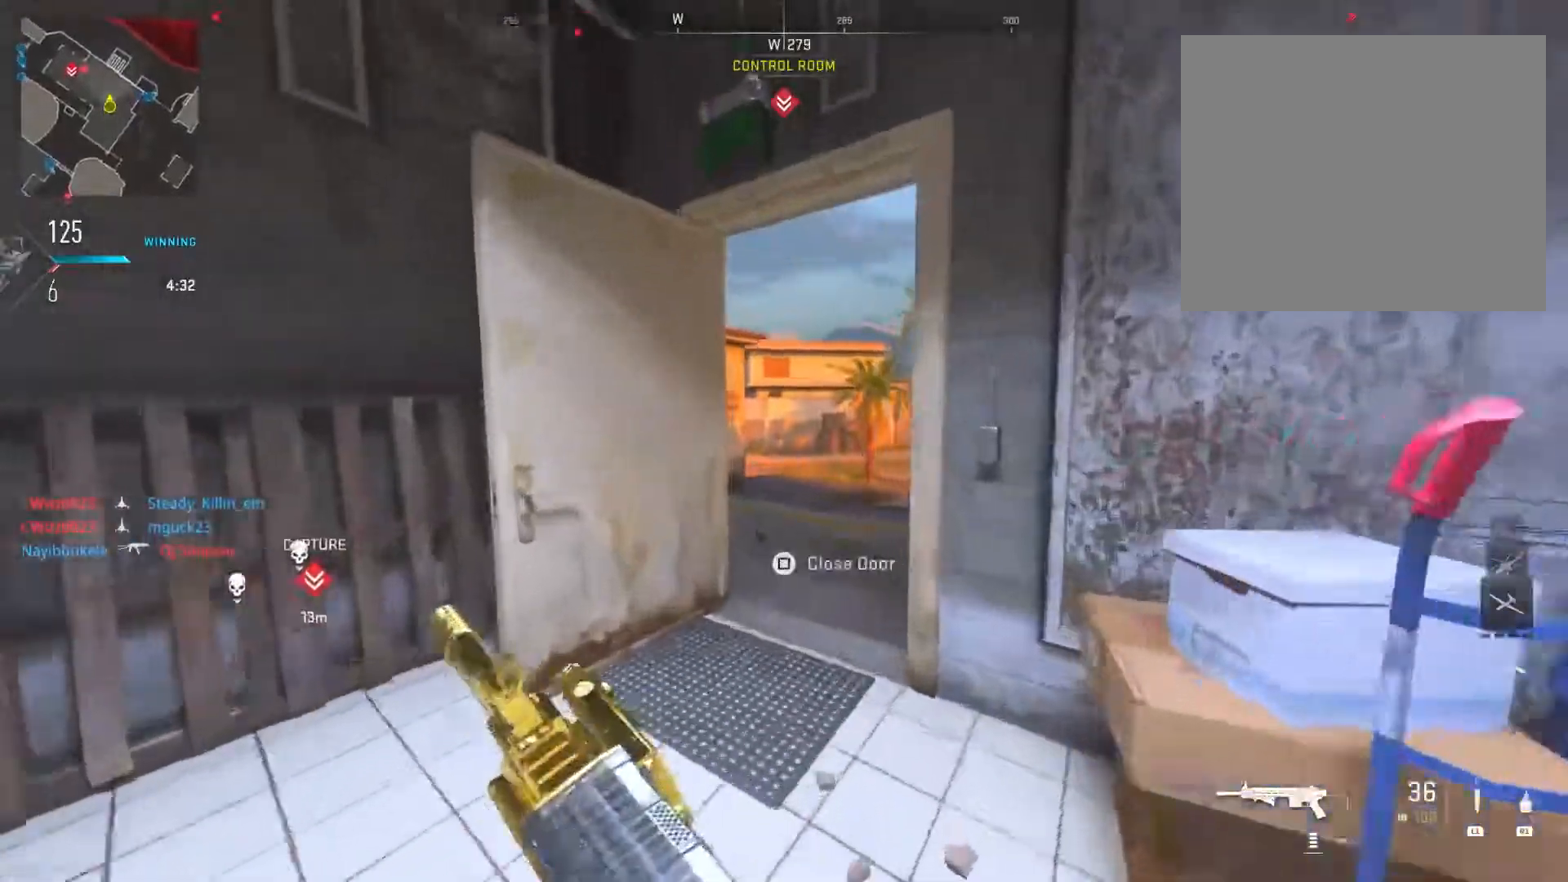
Gameplay with a controller (PlayStation layout); each line is a JSON object with the inputs held at the frame after it. "events" lists button and stick changes between this image and that frame as [ms after this image, input, new state], when the widget could be followed in between.
{"buttons": [], "left_stick": "up", "right_stick": "center", "events": [[67, "left_stick", "up-right"], [217, "right_stick", "left"], [417, "left_stick", "up"], [484, "right_stick", "center"]]}
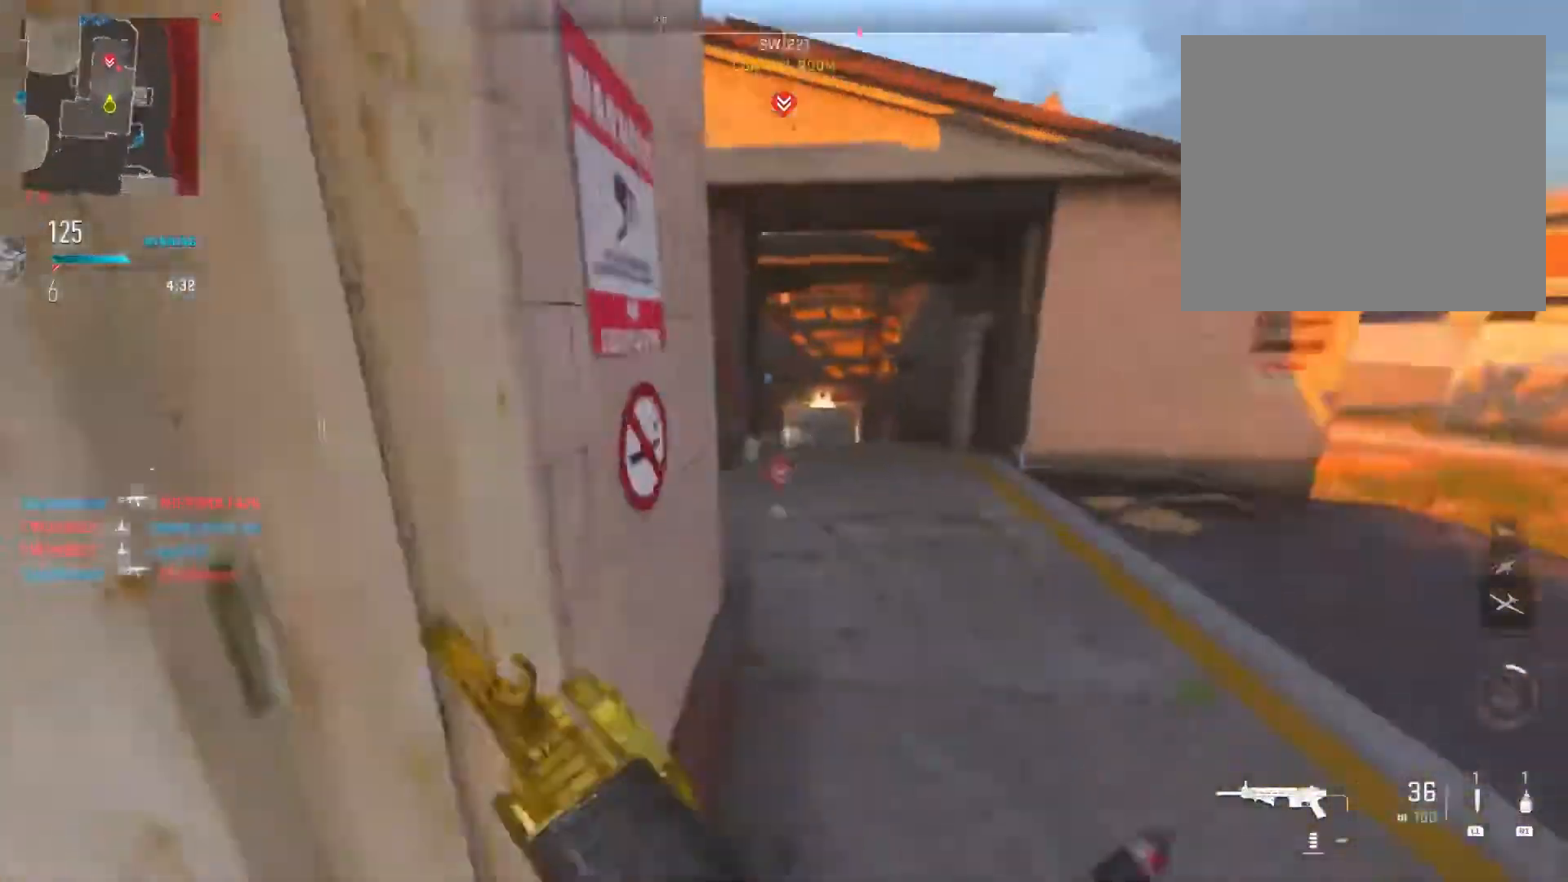
{"buttons": ["L2"], "left_stick": "right", "right_stick": "down-right", "events": [[50, "left_stick", "left"], [283, "right_stick", "down-right"], [350, "left_stick", "up"], [467, "left_stick", "right"], [483, "L2", "down"]]}
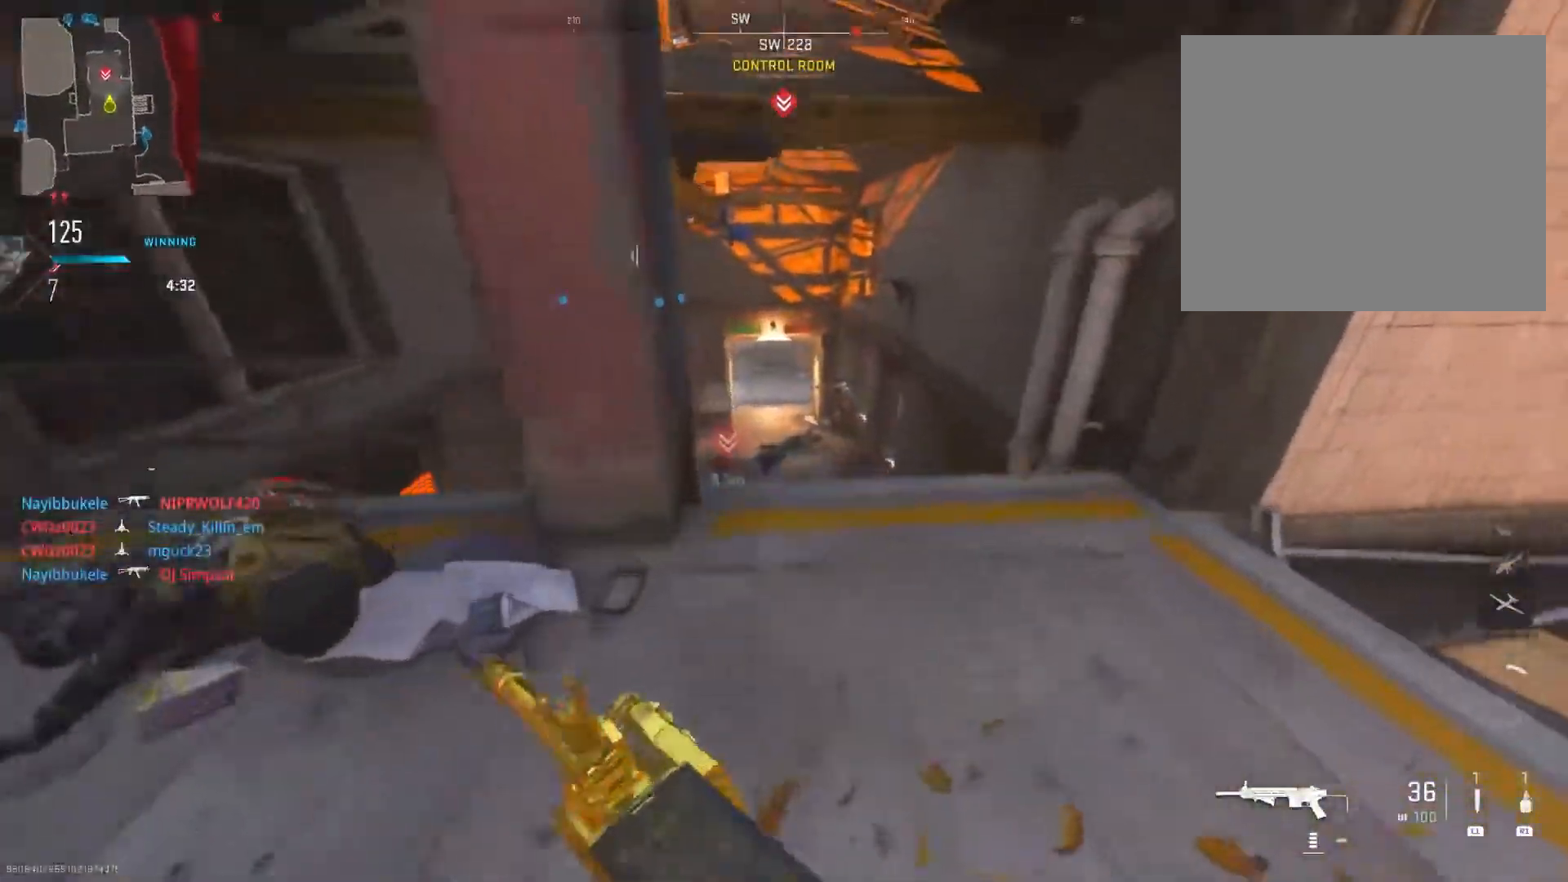
{"buttons": ["L2", "R2"], "left_stick": "down-left", "right_stick": "left", "events": [[100, "right_stick", "up-right"], [117, "R2", "down"], [150, "right_stick", "up-left"], [234, "left_stick", "center"], [234, "right_stick", "left"], [284, "left_stick", "down-left"]]}
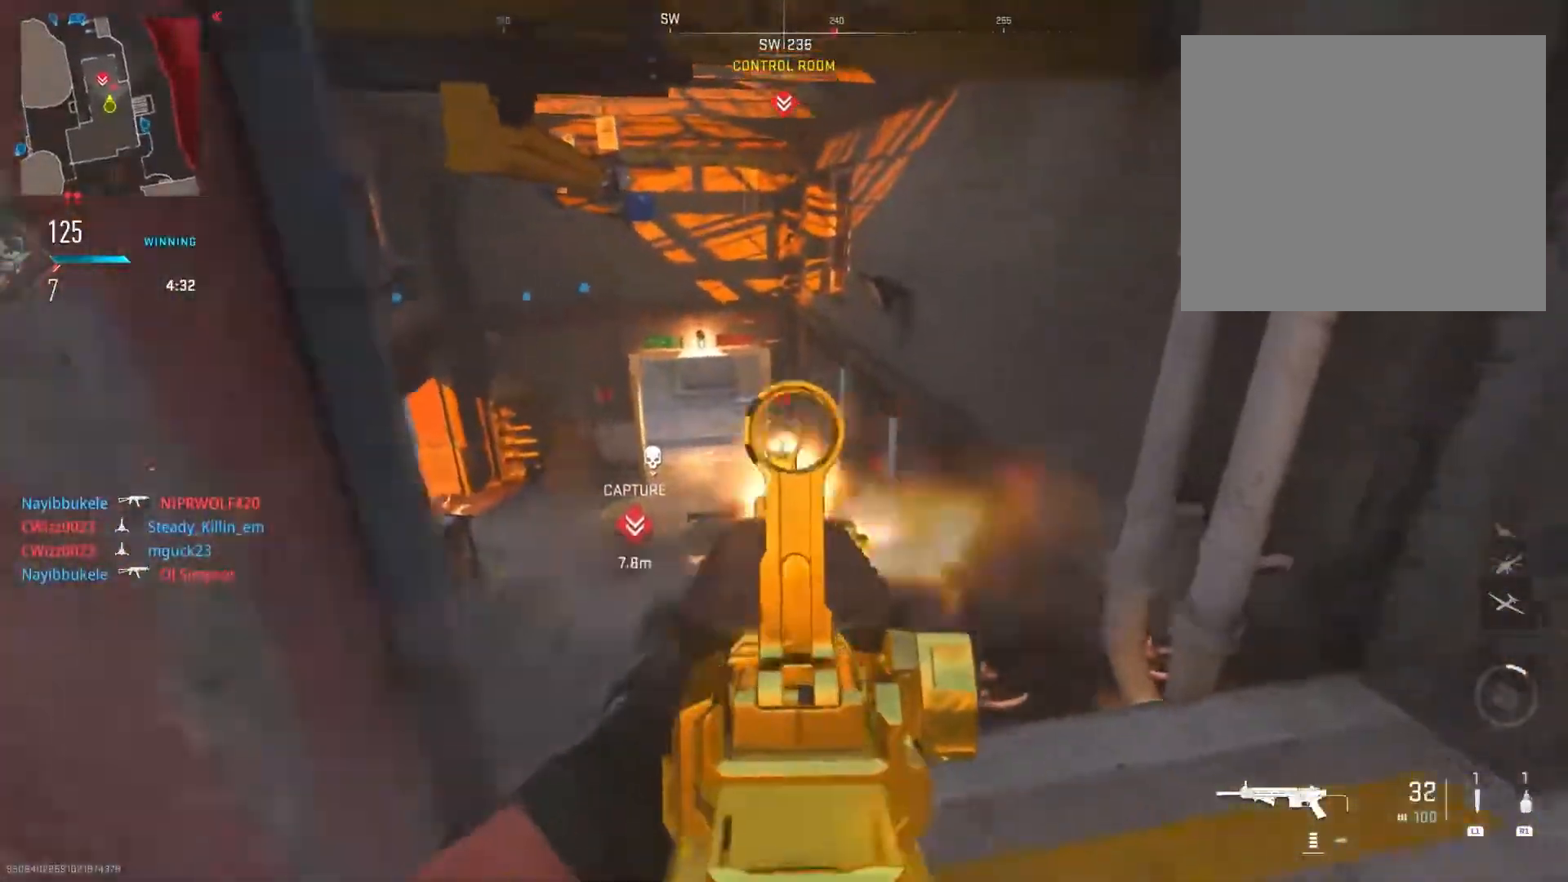
{"buttons": ["L2", "R2"], "left_stick": "down-left", "right_stick": "down-left", "events": [[16, "right_stick", "center"], [66, "left_stick", "down-right"], [116, "right_stick", "right"], [250, "right_stick", "center"], [400, "right_stick", "down-left"], [417, "left_stick", "down-left"]]}
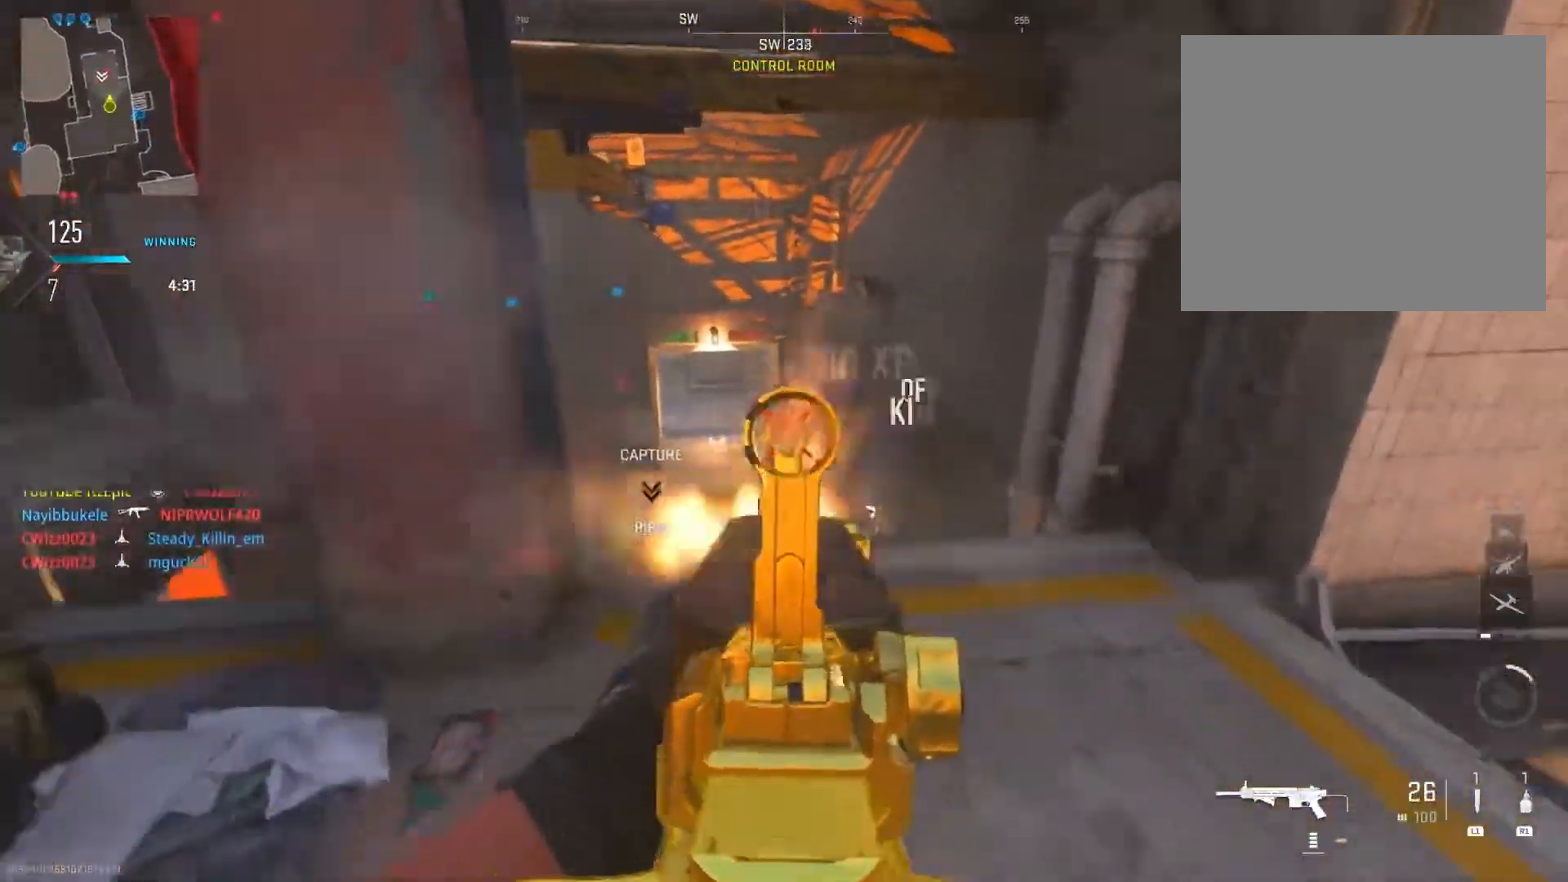
{"buttons": [], "left_stick": "up-right", "right_stick": "right", "events": [[33, "right_stick", "right"], [84, "R2", "up"], [84, "left_stick", "down-right"], [134, "L2", "up"], [284, "left_stick", "up-right"]]}
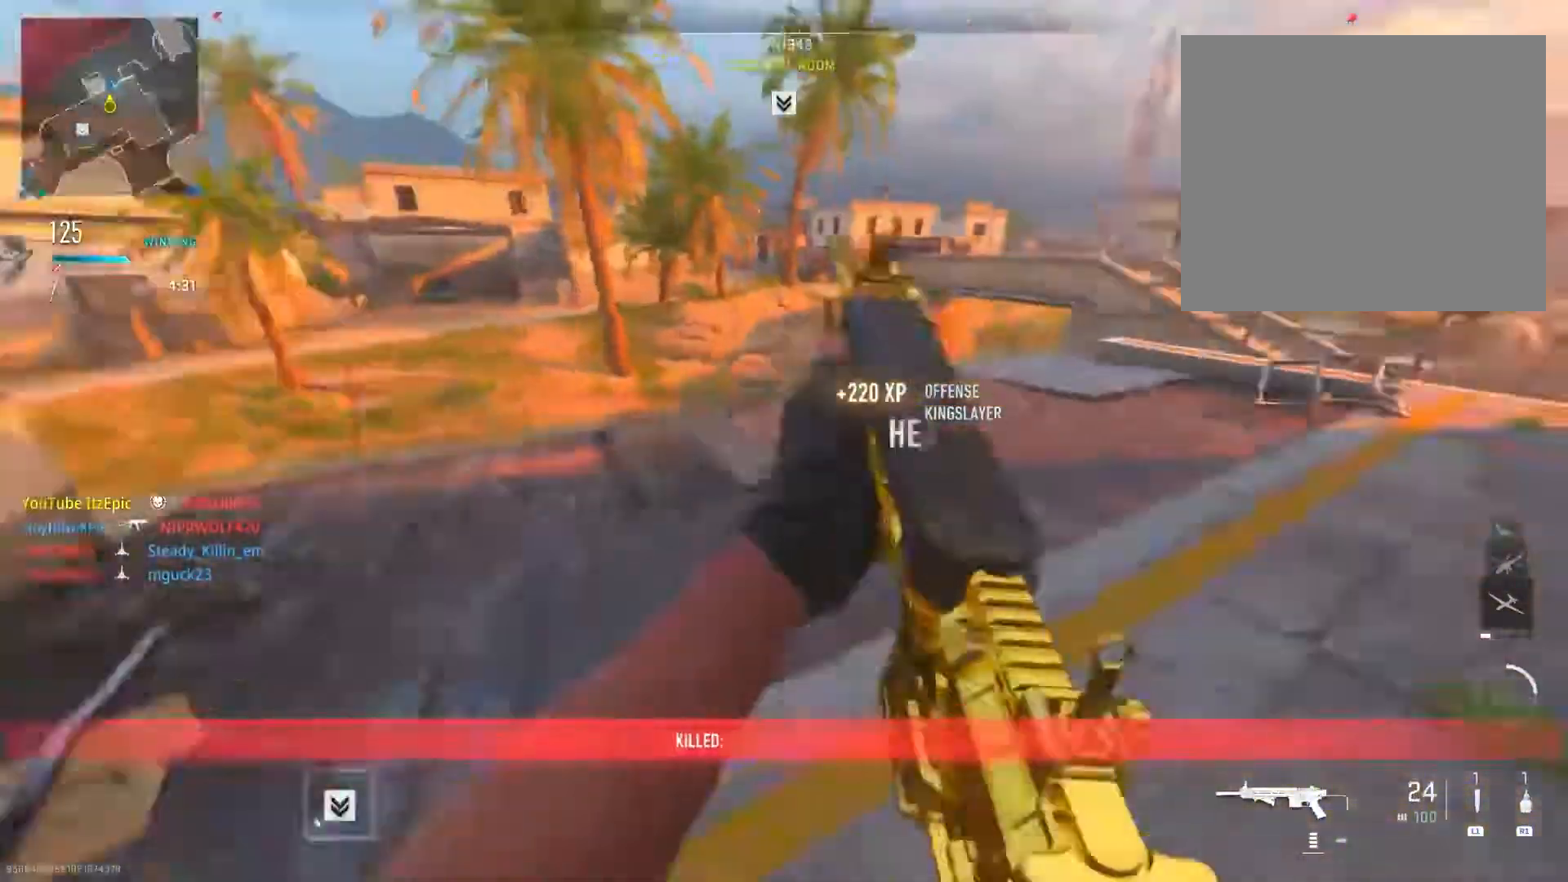
{"buttons": [], "left_stick": "up", "right_stick": "center", "events": [[100, "left_stick", "up"], [100, "right_stick", "center"], [200, "right_stick", "right"], [333, "right_stick", "center"]]}
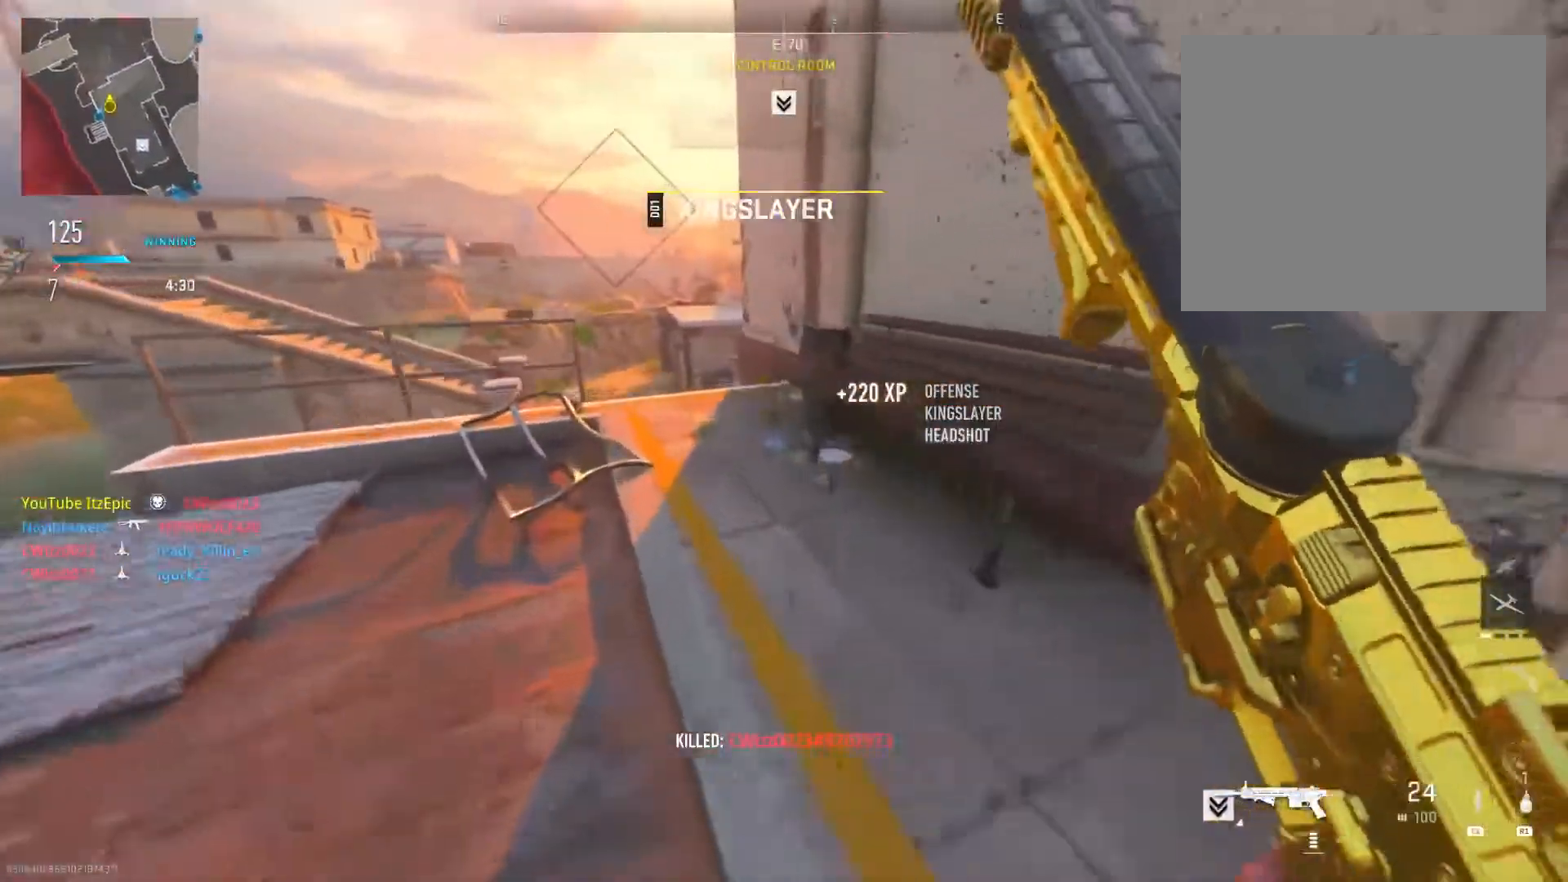
{"buttons": [], "left_stick": "up", "right_stick": "center", "events": [[317, "SQUARE", "down"], [434, "SQUARE", "up"]]}
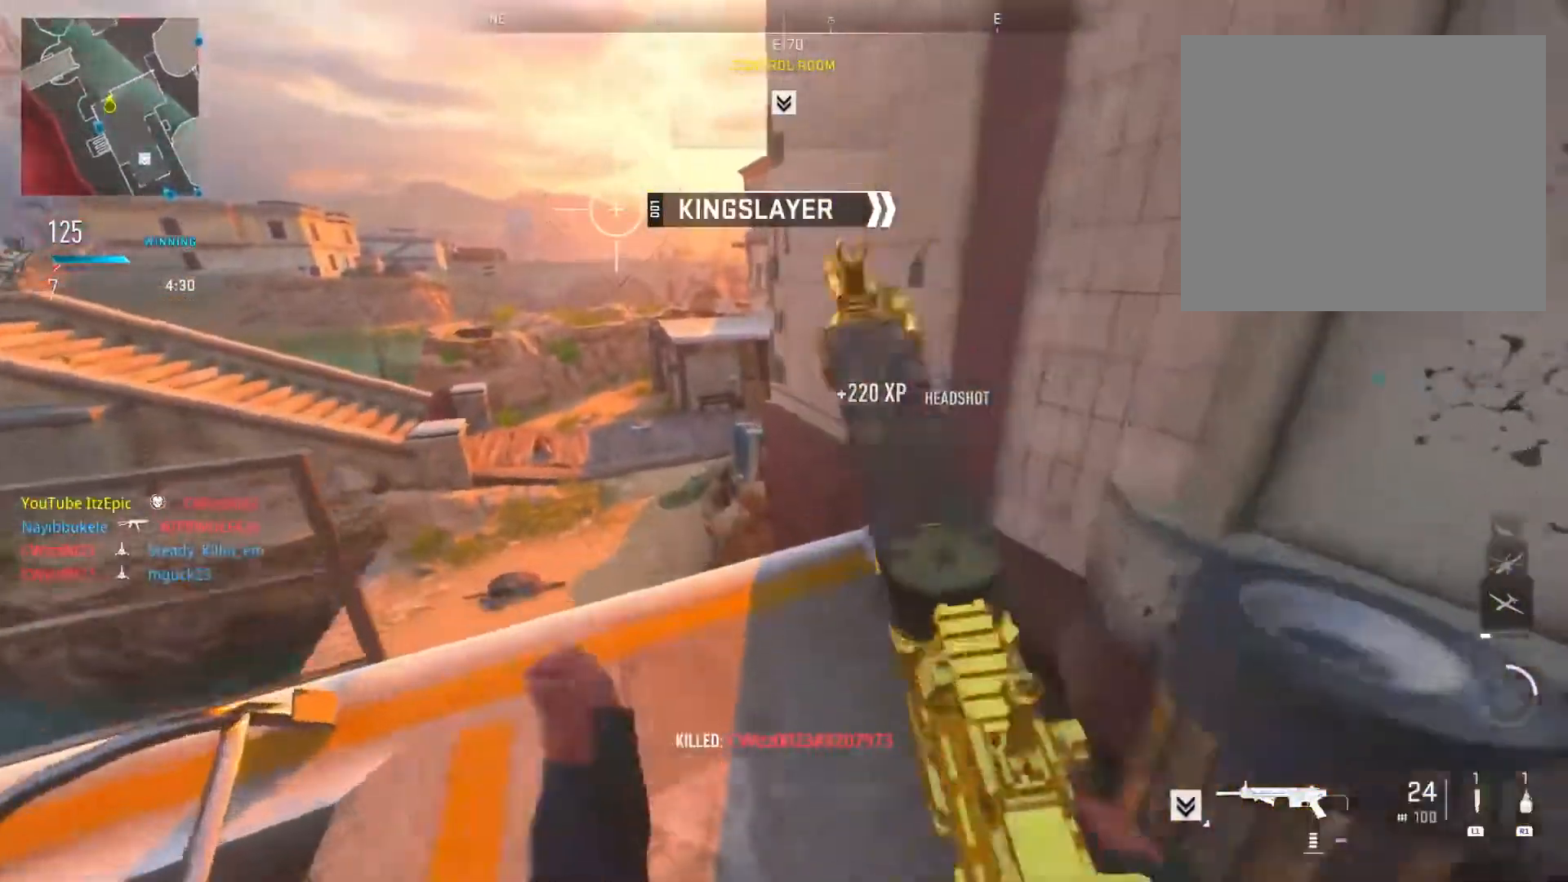
{"buttons": [], "left_stick": "center", "right_stick": "center", "events": [[33, "left_stick", "right"], [317, "left_stick", "center"]]}
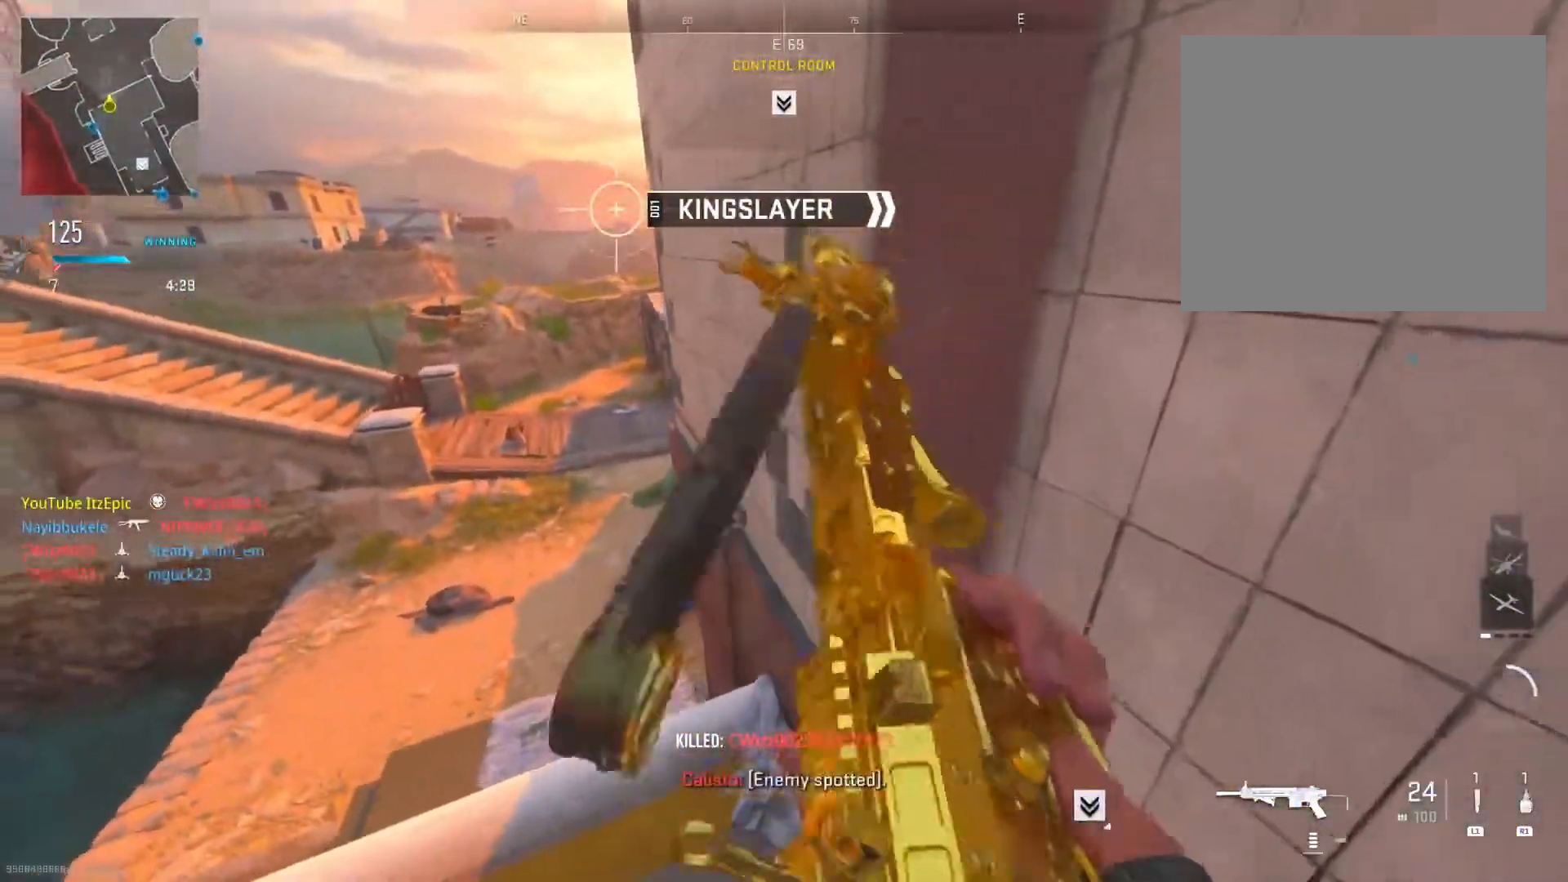
{"buttons": [], "left_stick": "center", "right_stick": "center", "events": []}
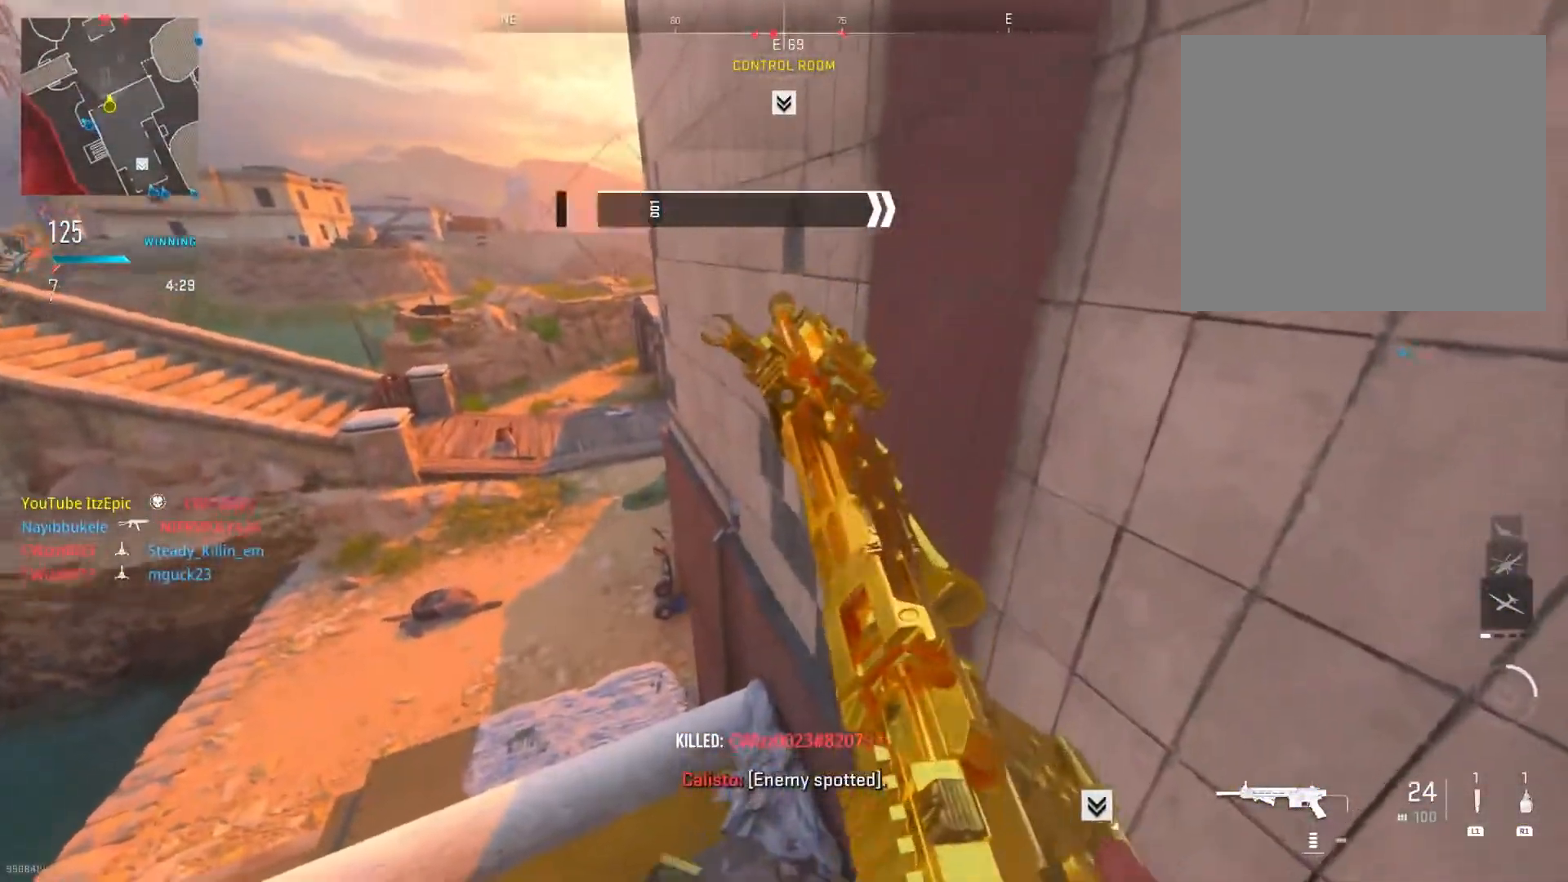
{"buttons": [], "left_stick": "center", "right_stick": "center", "events": []}
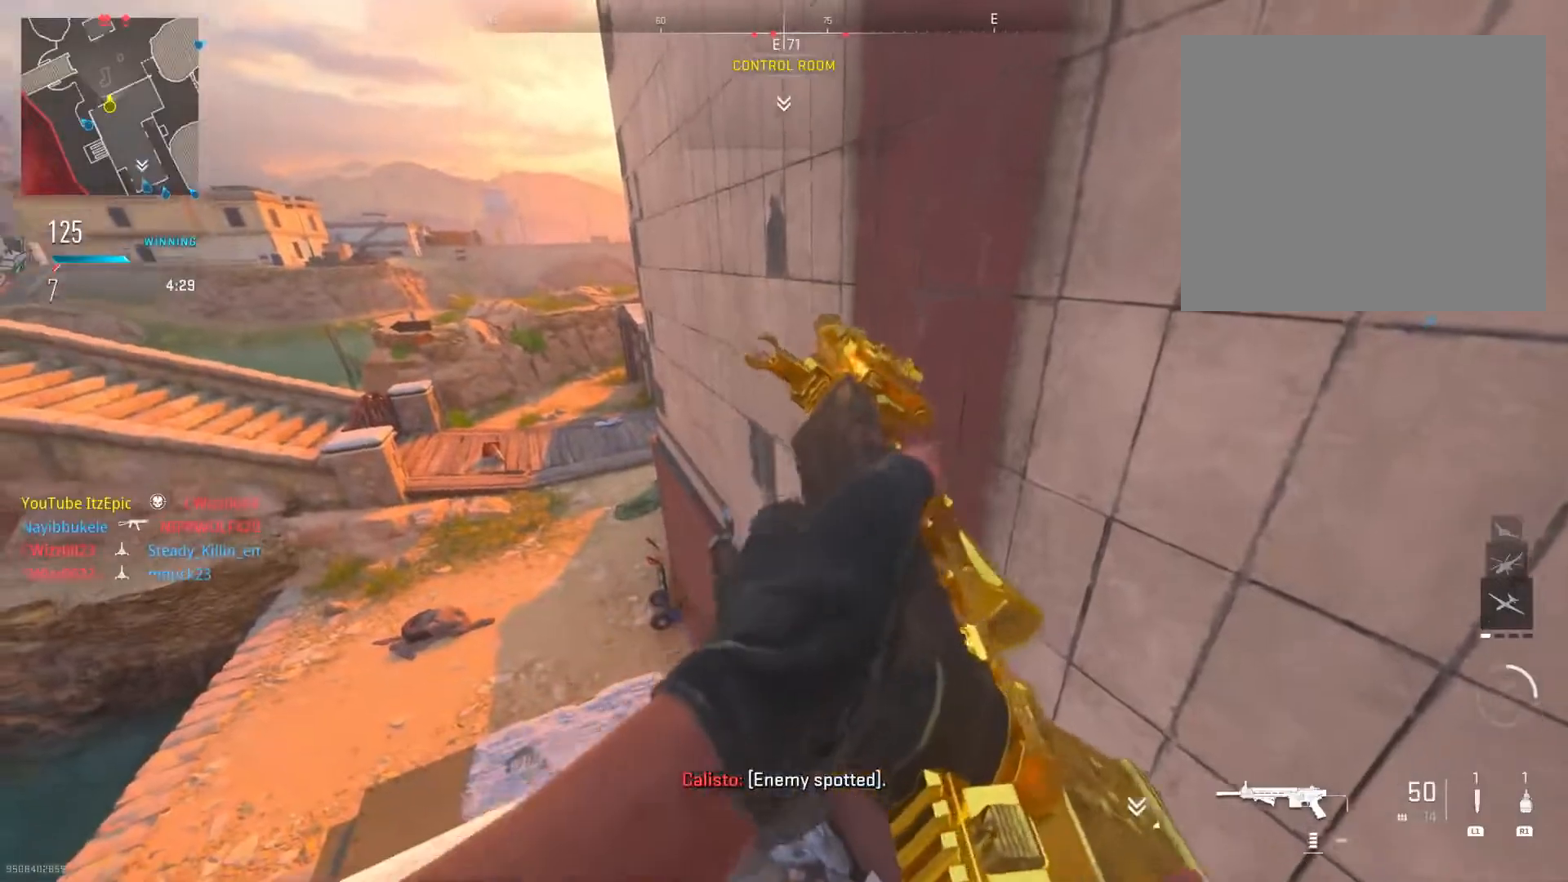
{"buttons": ["TRIANGLE"], "left_stick": "left", "right_stick": "center", "events": [[67, "left_stick", "left"], [117, "left_stick", "down-left"], [267, "TRIANGLE", "down"], [334, "left_stick", "left"], [367, "TRIANGLE", "up"], [467, "TRIANGLE", "down"]]}
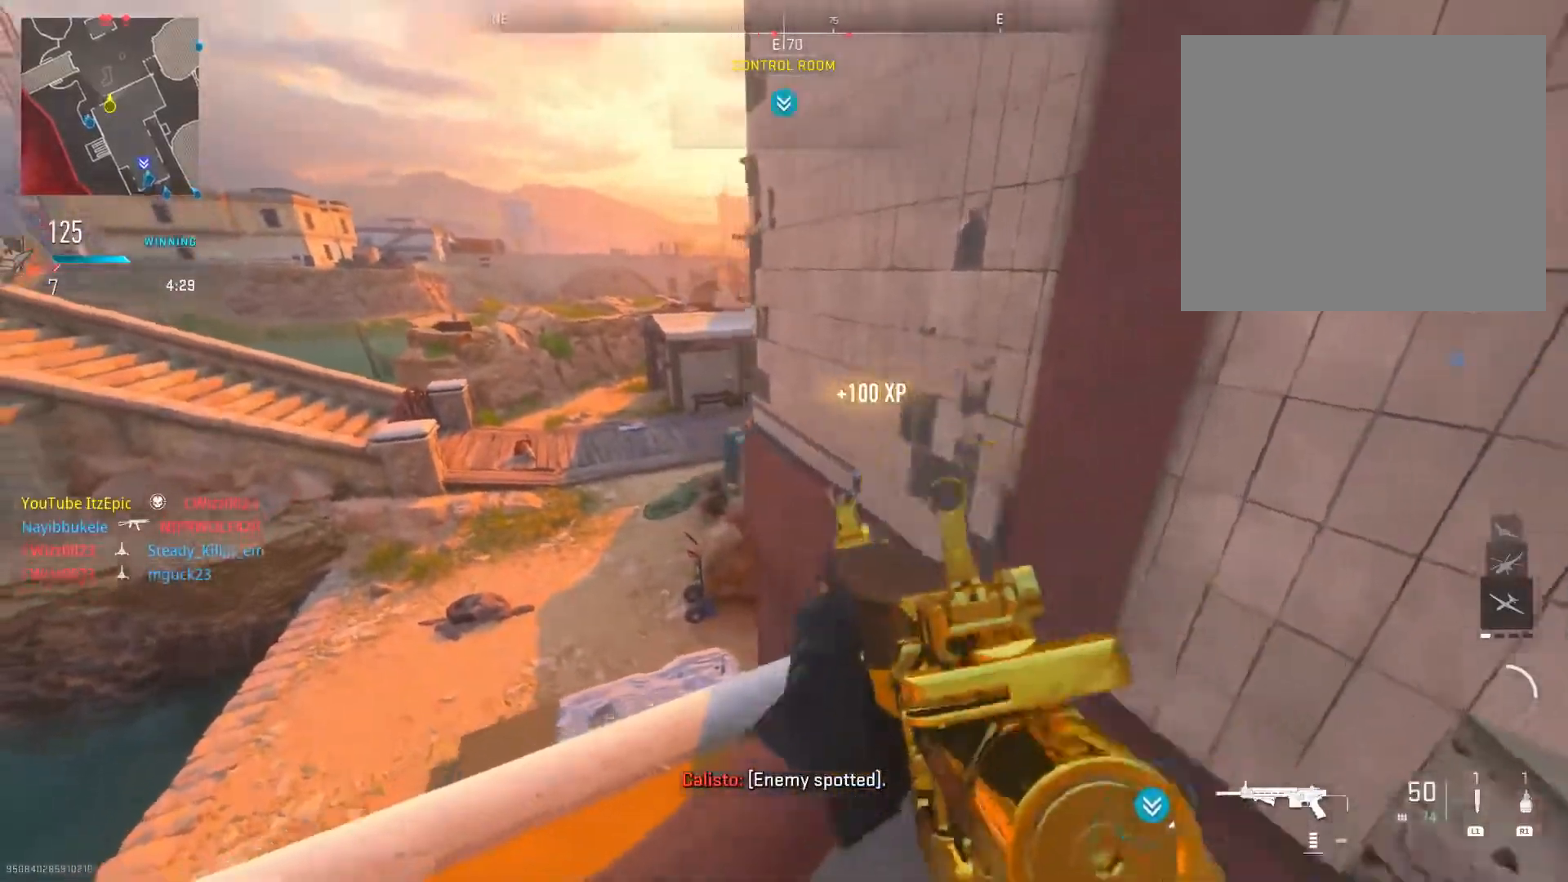
{"buttons": [], "left_stick": "up-left", "right_stick": "center", "events": [[33, "TRIANGLE", "up"], [133, "left_stick", "up"], [250, "right_stick", "right"], [267, "R3", "down"], [417, "R3", "up"], [450, "right_stick", "center"], [483, "left_stick", "up-left"]]}
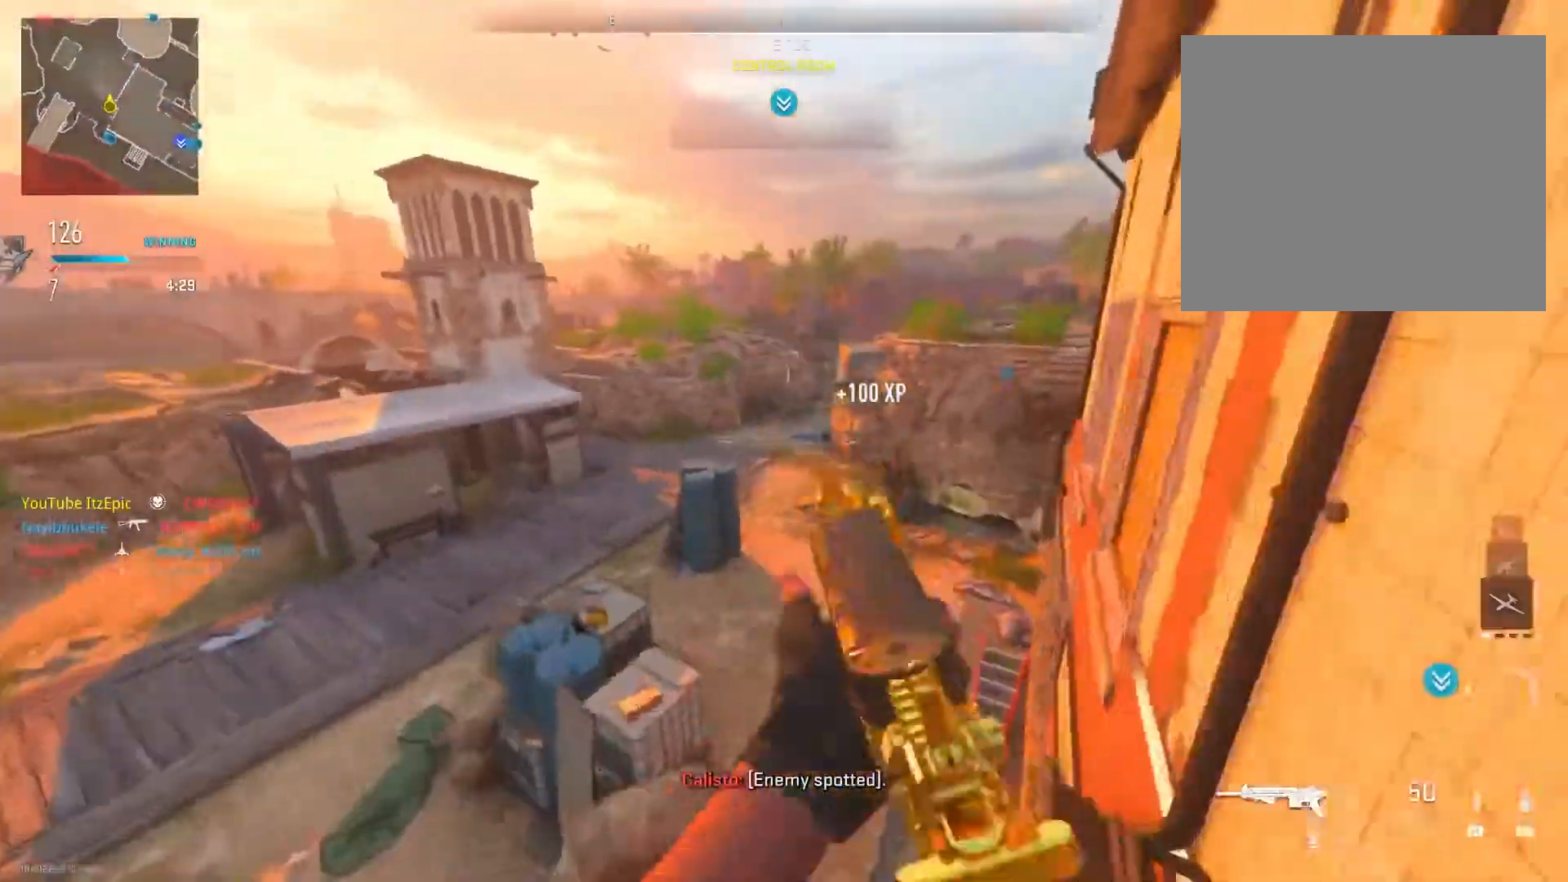
{"buttons": ["L2"], "left_stick": "left", "right_stick": "up-right", "events": [[33, "L2", "down"], [33, "left_stick", "left"], [100, "right_stick", "right"], [167, "right_stick", "center"], [217, "right_stick", "right"], [451, "right_stick", "up-right"]]}
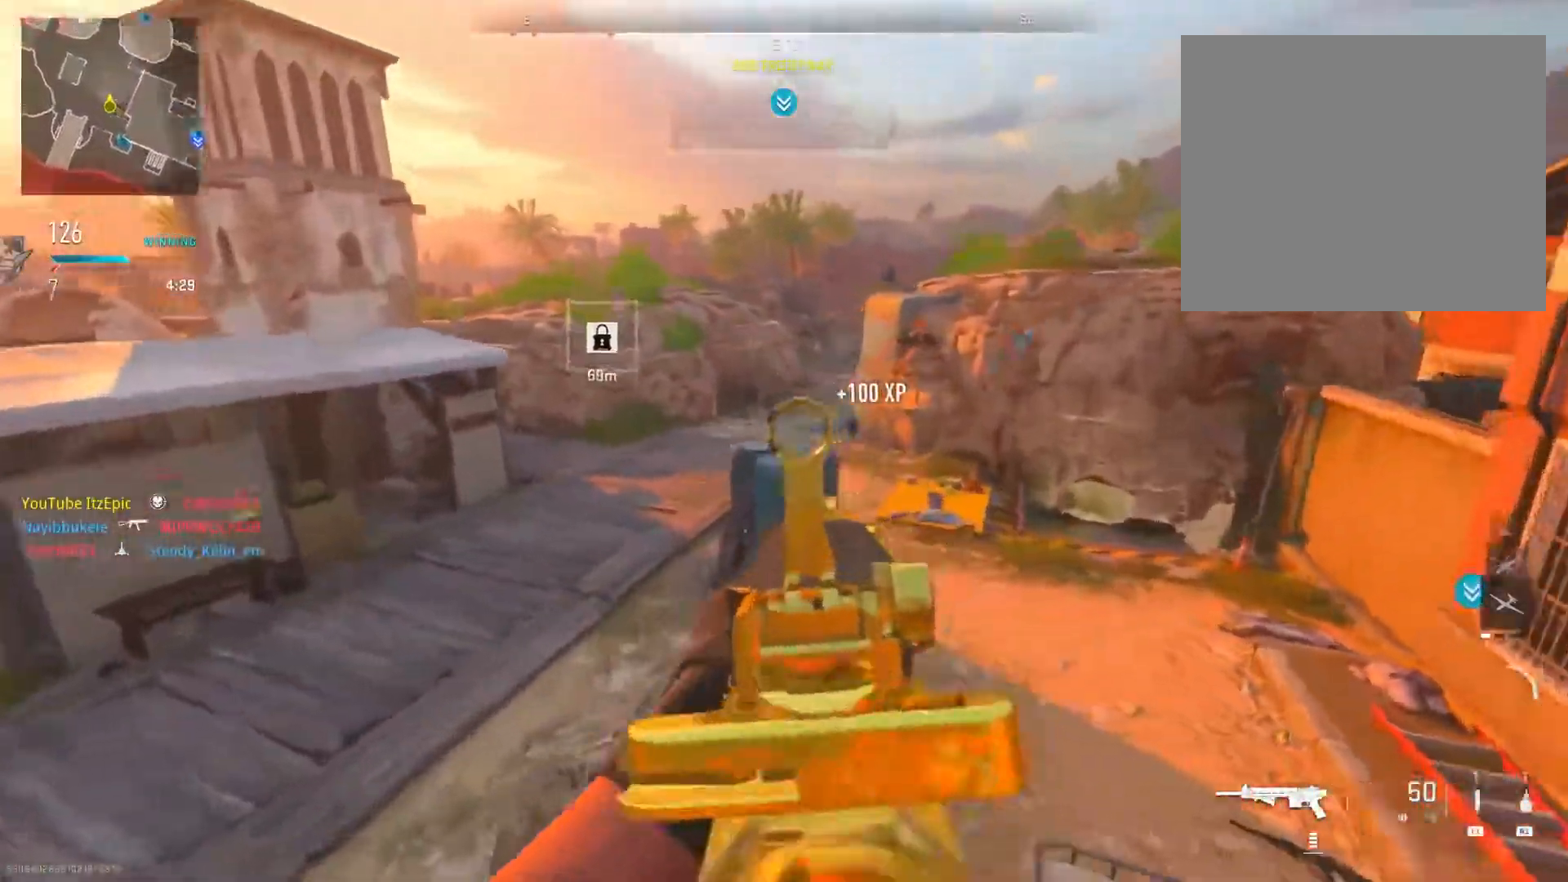
{"buttons": ["L2"], "left_stick": "left", "right_stick": "center", "events": [[16, "right_stick", "up"], [166, "right_stick", "center"], [267, "right_stick", "right"], [317, "right_stick", "up-right"], [483, "right_stick", "center"]]}
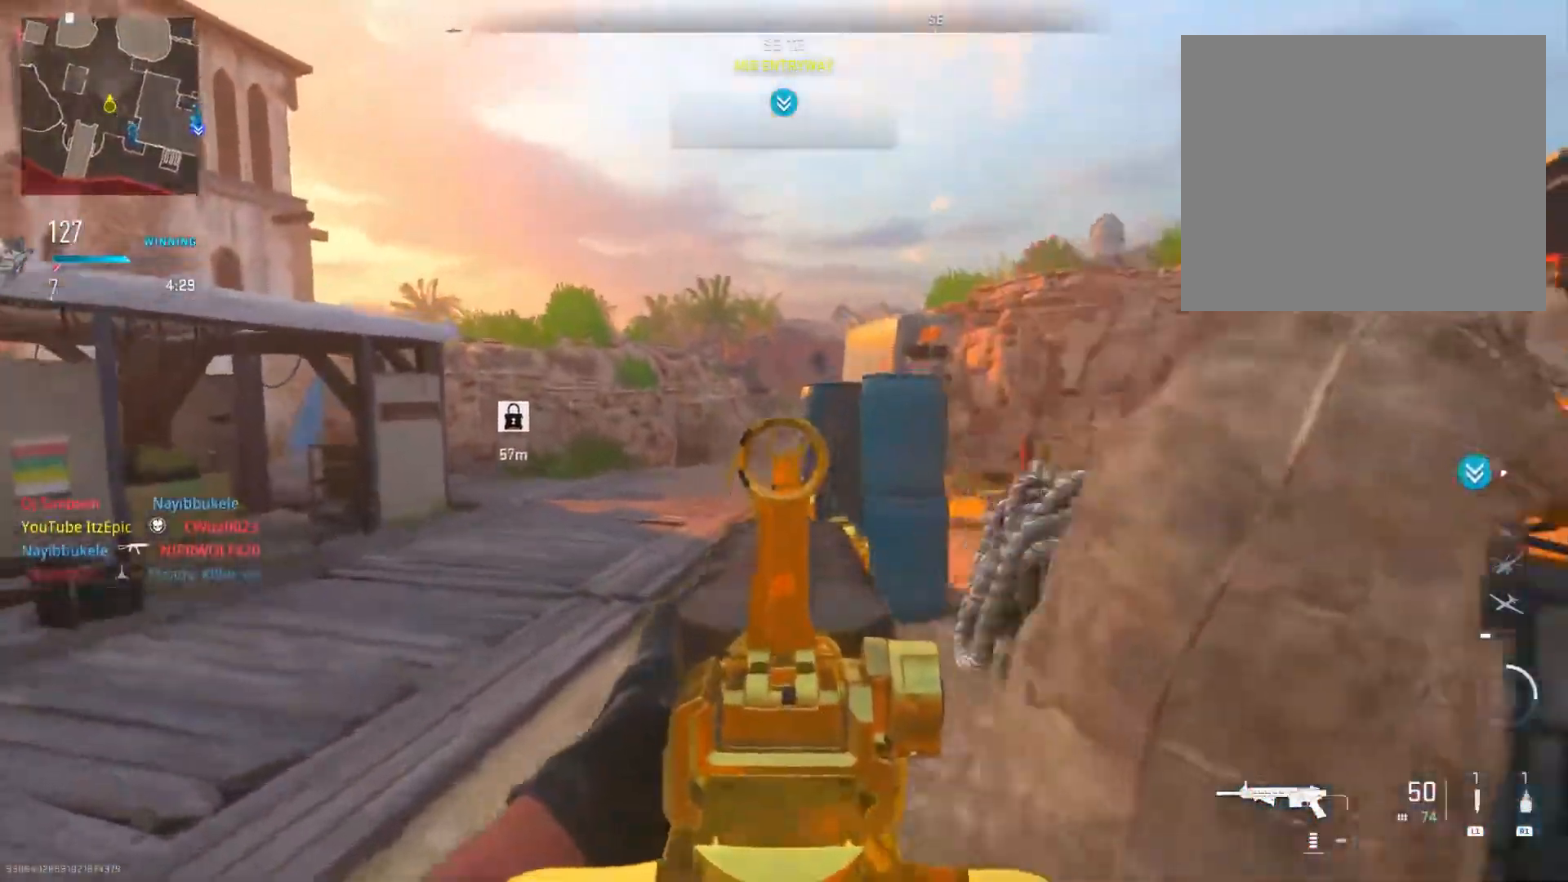
{"buttons": ["L2", "R2"], "left_stick": "left", "right_stick": "up-right", "events": [[134, "right_stick", "right"], [184, "R2", "down"], [234, "right_stick", "up-right"]]}
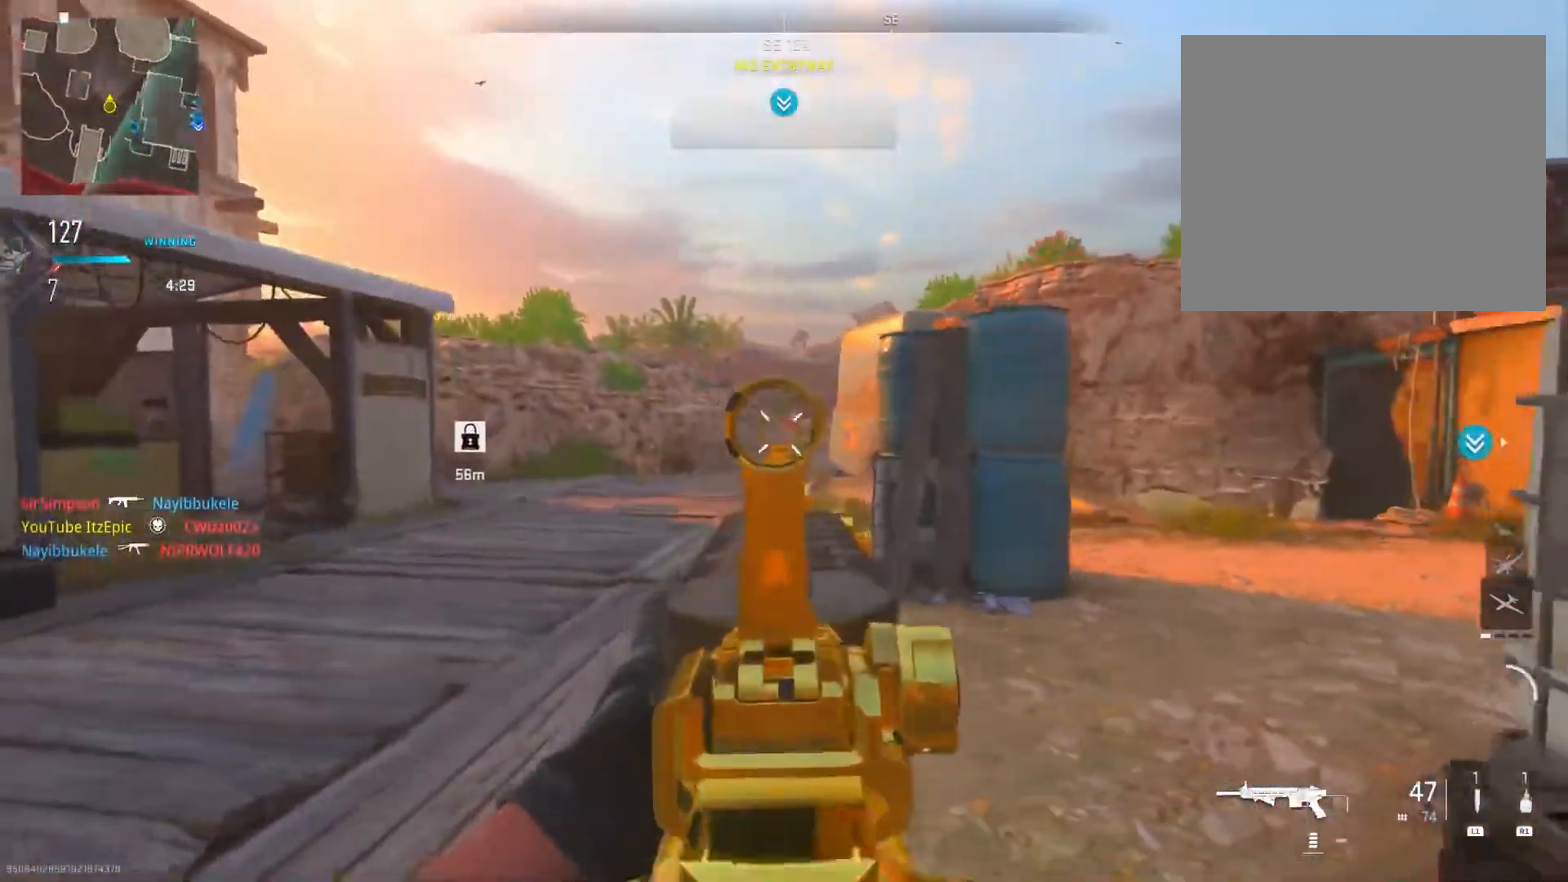
{"buttons": ["L2", "R2"], "left_stick": "left", "right_stick": "down", "events": [[116, "right_stick", "down-right"], [283, "right_stick", "down"]]}
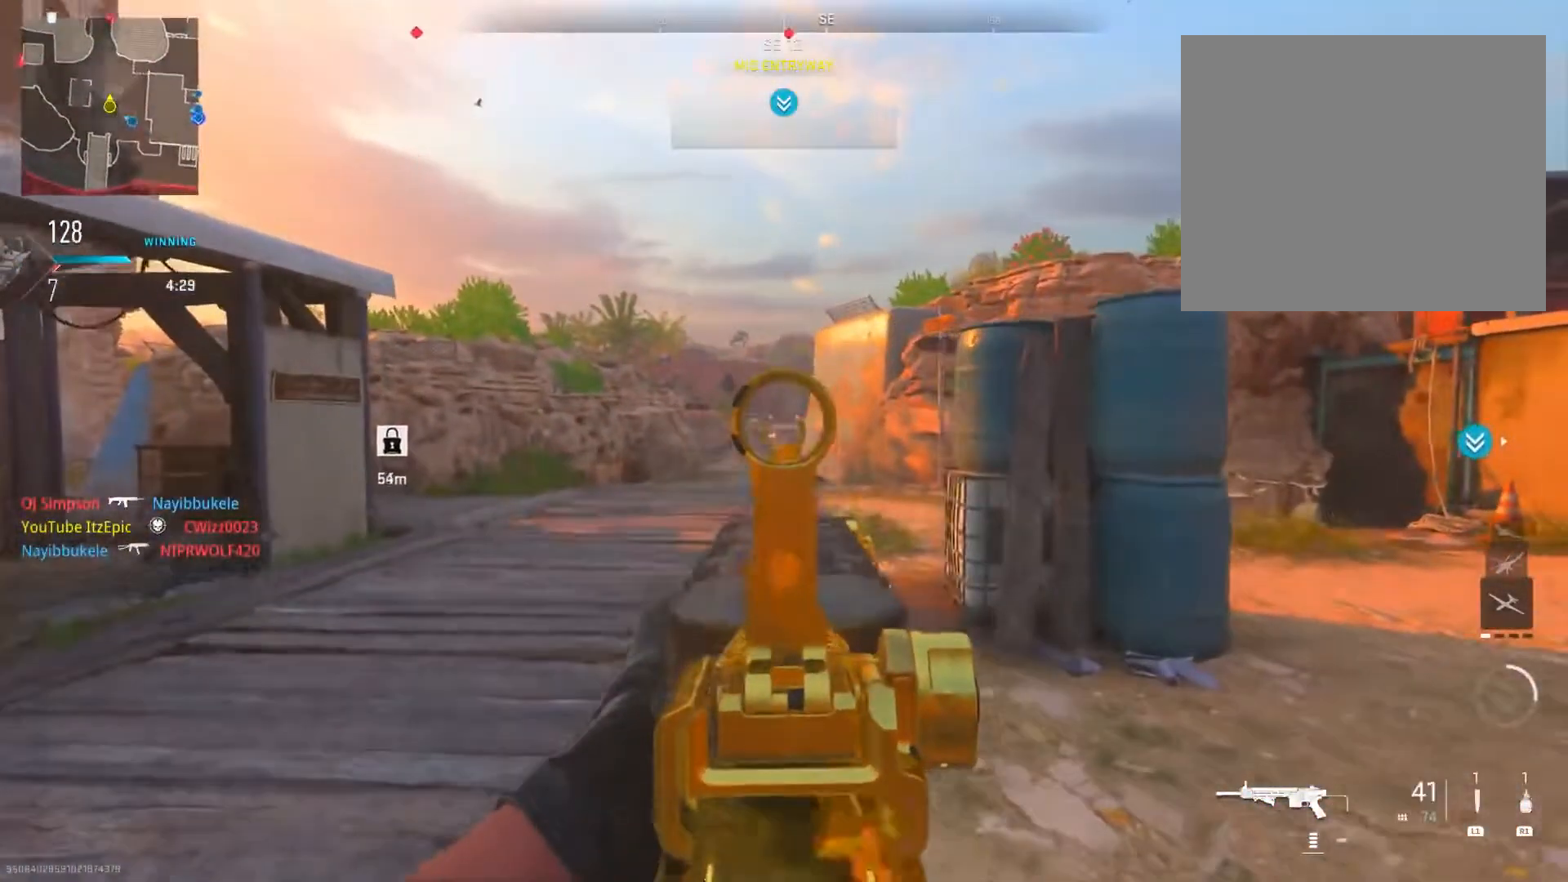
{"buttons": [], "left_stick": "up-left", "right_stick": "left", "events": [[33, "right_stick", "down-right"], [134, "right_stick", "center"], [267, "right_stick", "left"], [334, "L2", "up"], [367, "R2", "up"], [484, "left_stick", "up-left"]]}
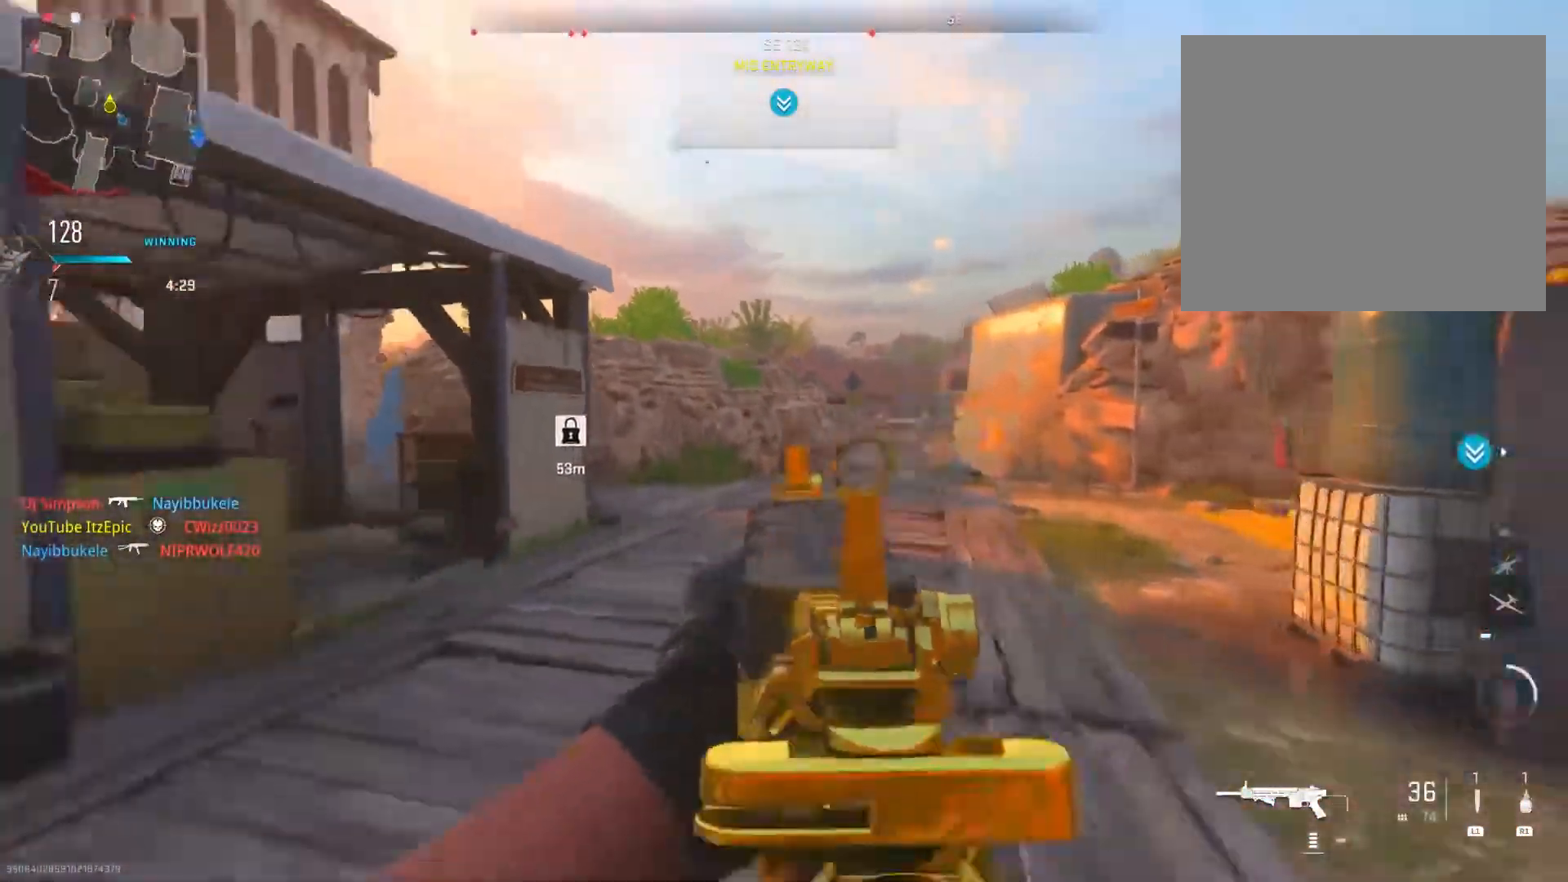
{"buttons": [], "left_stick": "up", "right_stick": "center", "events": [[100, "left_stick", "up"], [116, "right_stick", "center"], [333, "right_stick", "left"], [417, "right_stick", "center"]]}
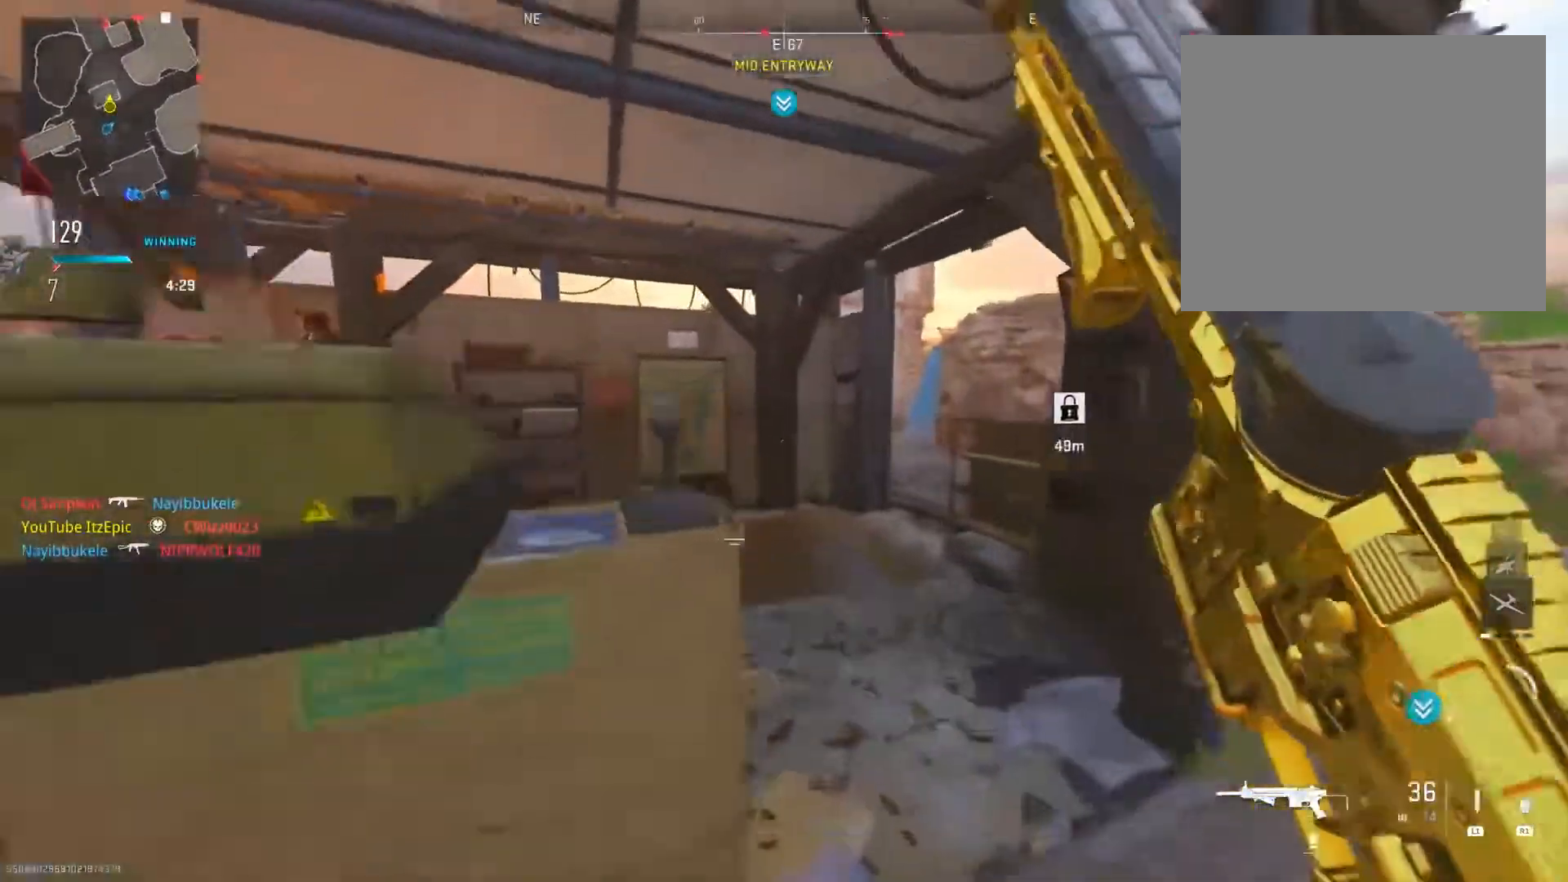
{"buttons": [], "left_stick": "up-left", "right_stick": "right", "events": [[50, "right_stick", "right"], [217, "right_stick", "center"], [267, "right_stick", "left"], [334, "left_stick", "up-left"], [417, "right_stick", "right"]]}
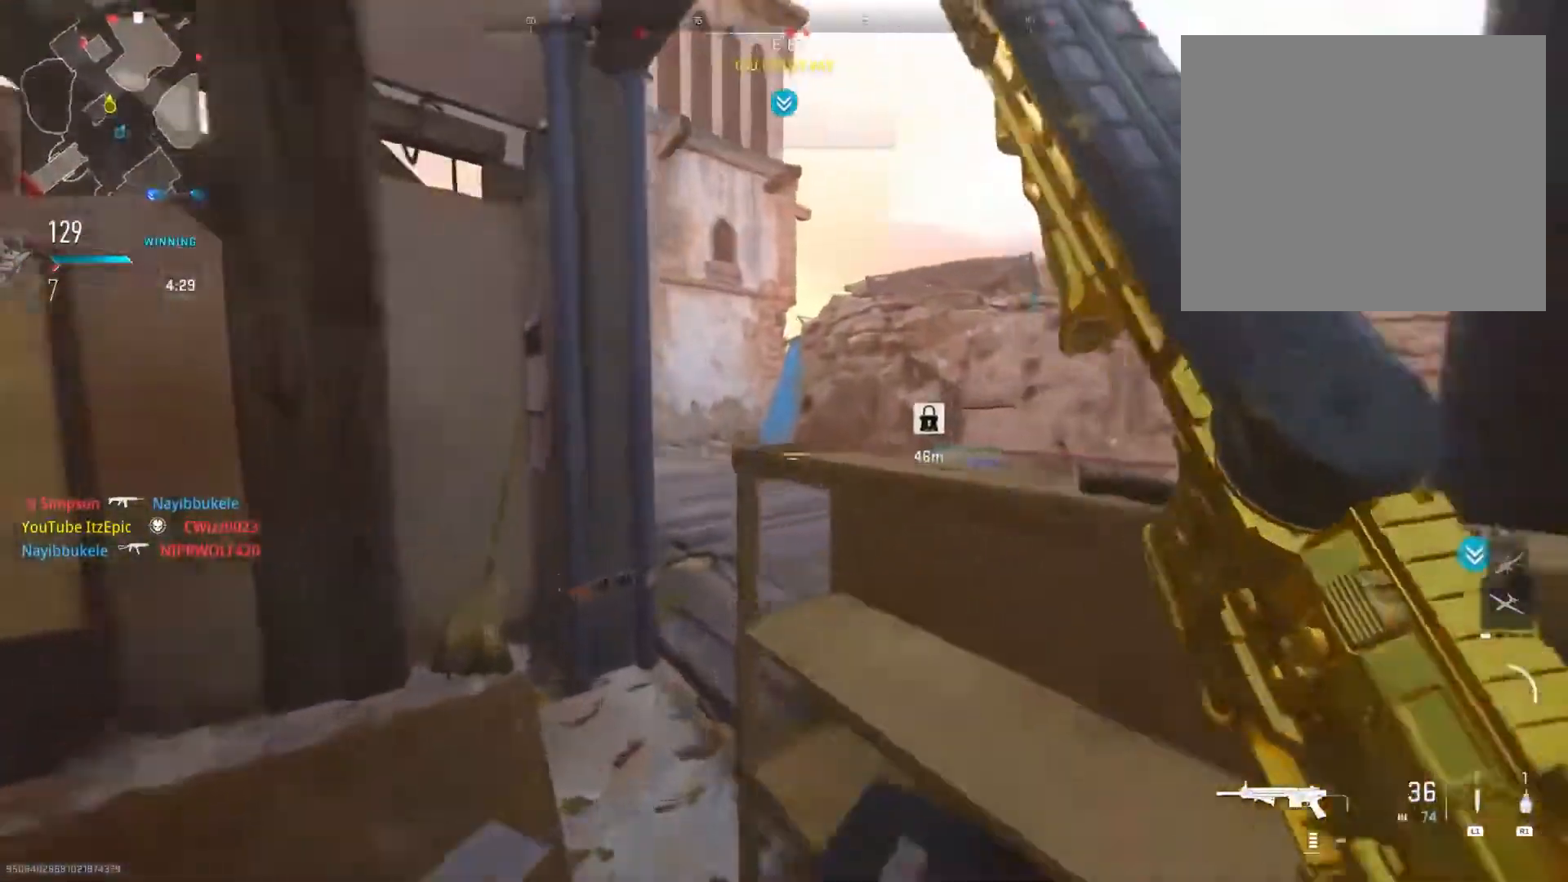
{"buttons": ["R3"], "left_stick": "up-right", "right_stick": "down", "events": [[67, "left_stick", "up-right"], [150, "right_stick", "left"], [467, "R3", "down"], [500, "right_stick", "down"]]}
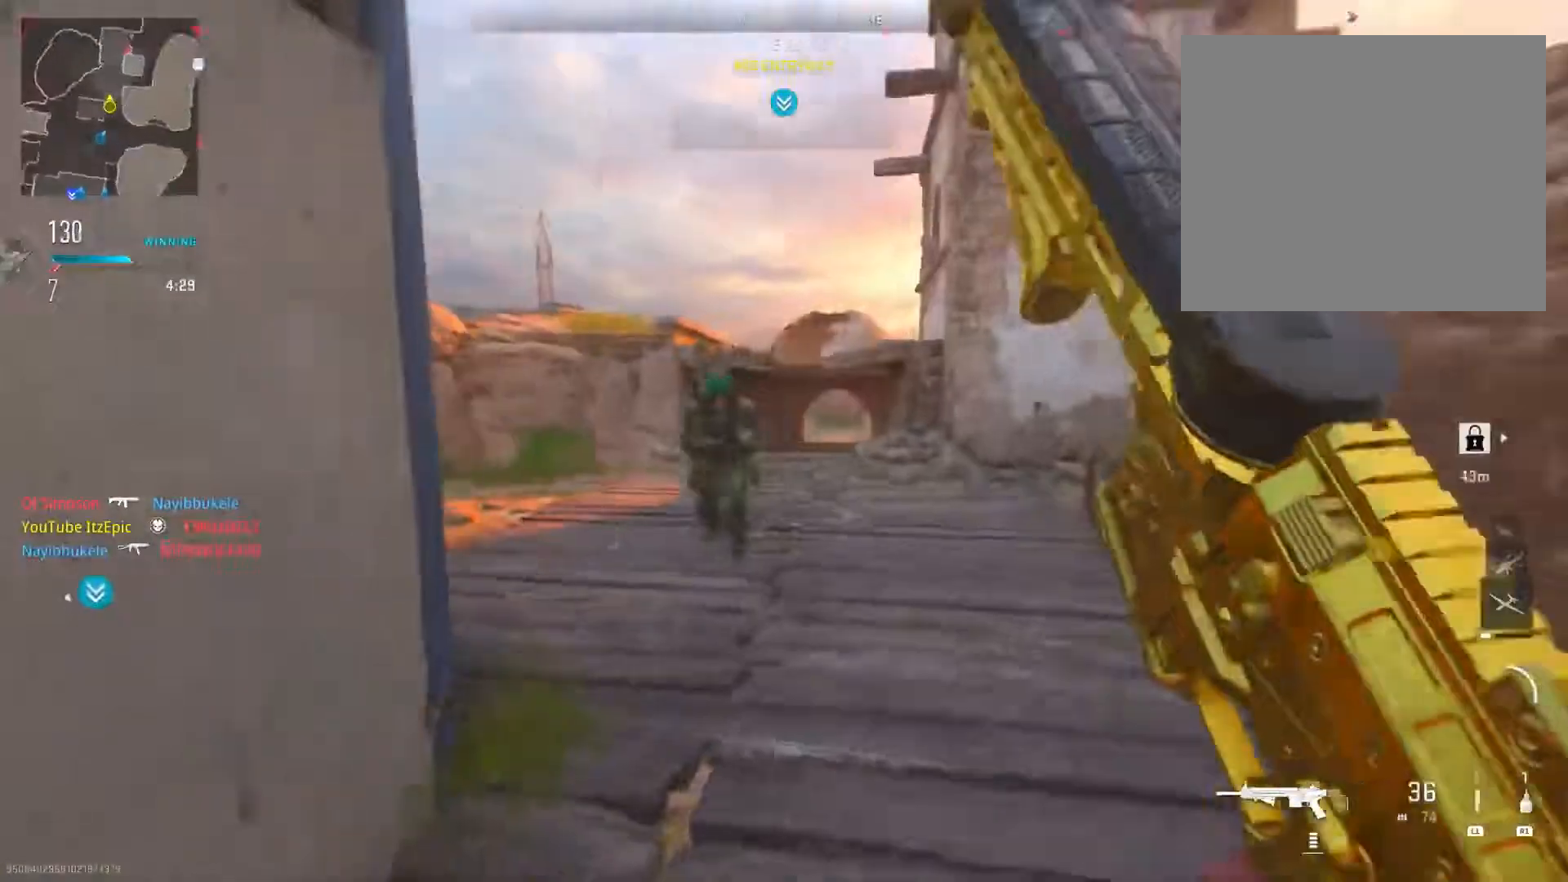
{"buttons": ["L2", "R2"], "left_stick": "down-left", "right_stick": "up", "events": [[50, "L2", "down"], [84, "R3", "up"], [101, "right_stick", "down-left"], [134, "left_stick", "left"], [184, "left_stick", "down-left"], [201, "L2", "up"], [251, "right_stick", "left"], [384, "R2", "down"], [401, "L2", "down"], [501, "right_stick", "up"]]}
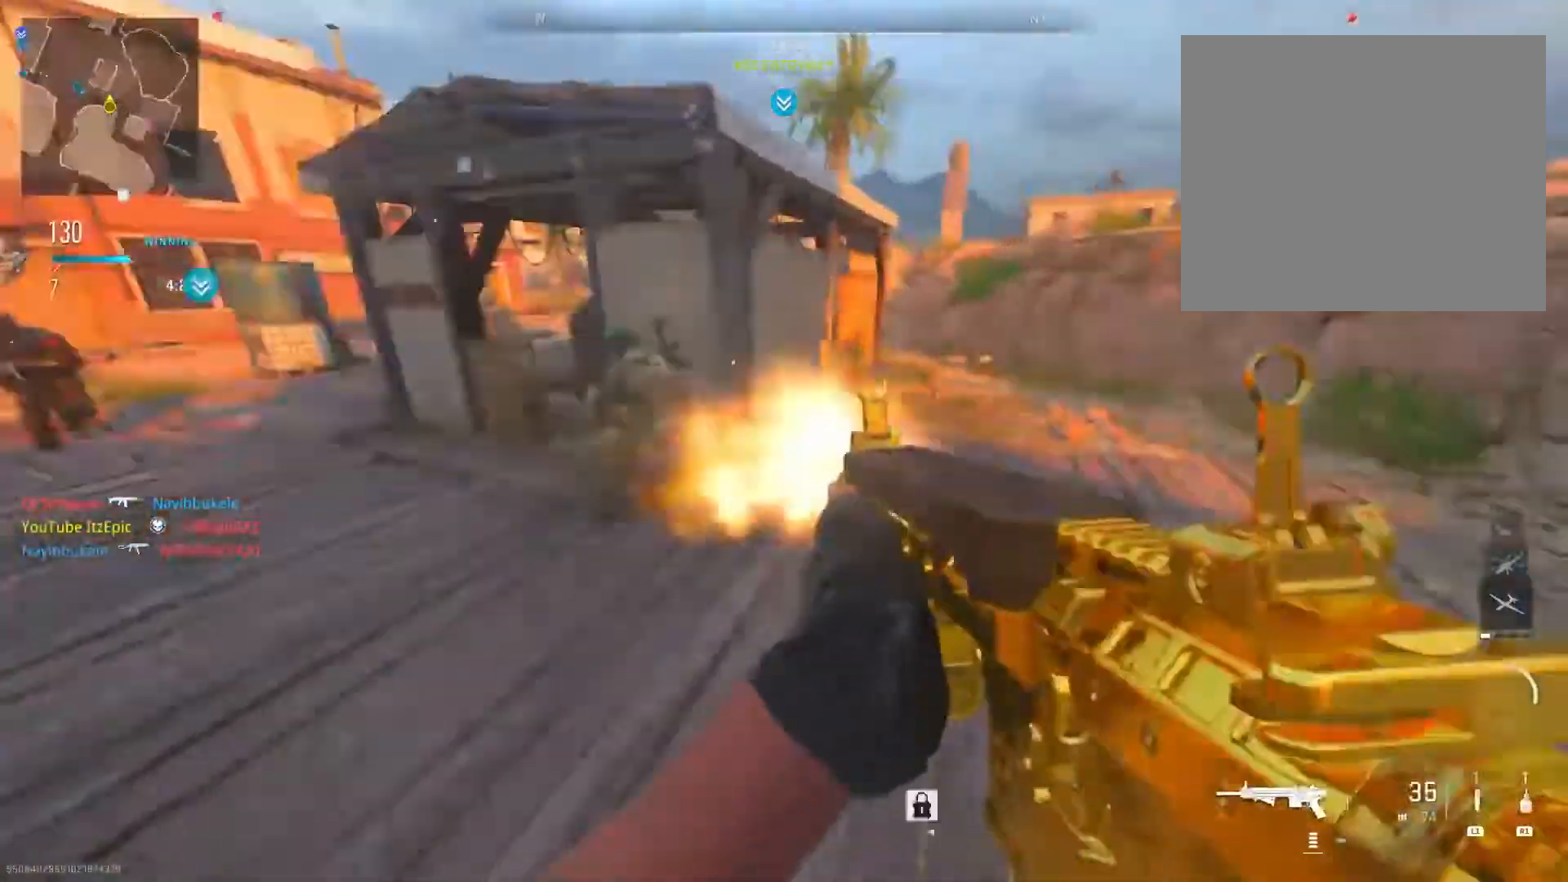
{"buttons": ["L2", "R2"], "left_stick": "left", "right_stick": "left", "events": [[133, "right_stick", "left"], [300, "right_stick", "right"], [384, "left_stick", "left"], [500, "right_stick", "left"]]}
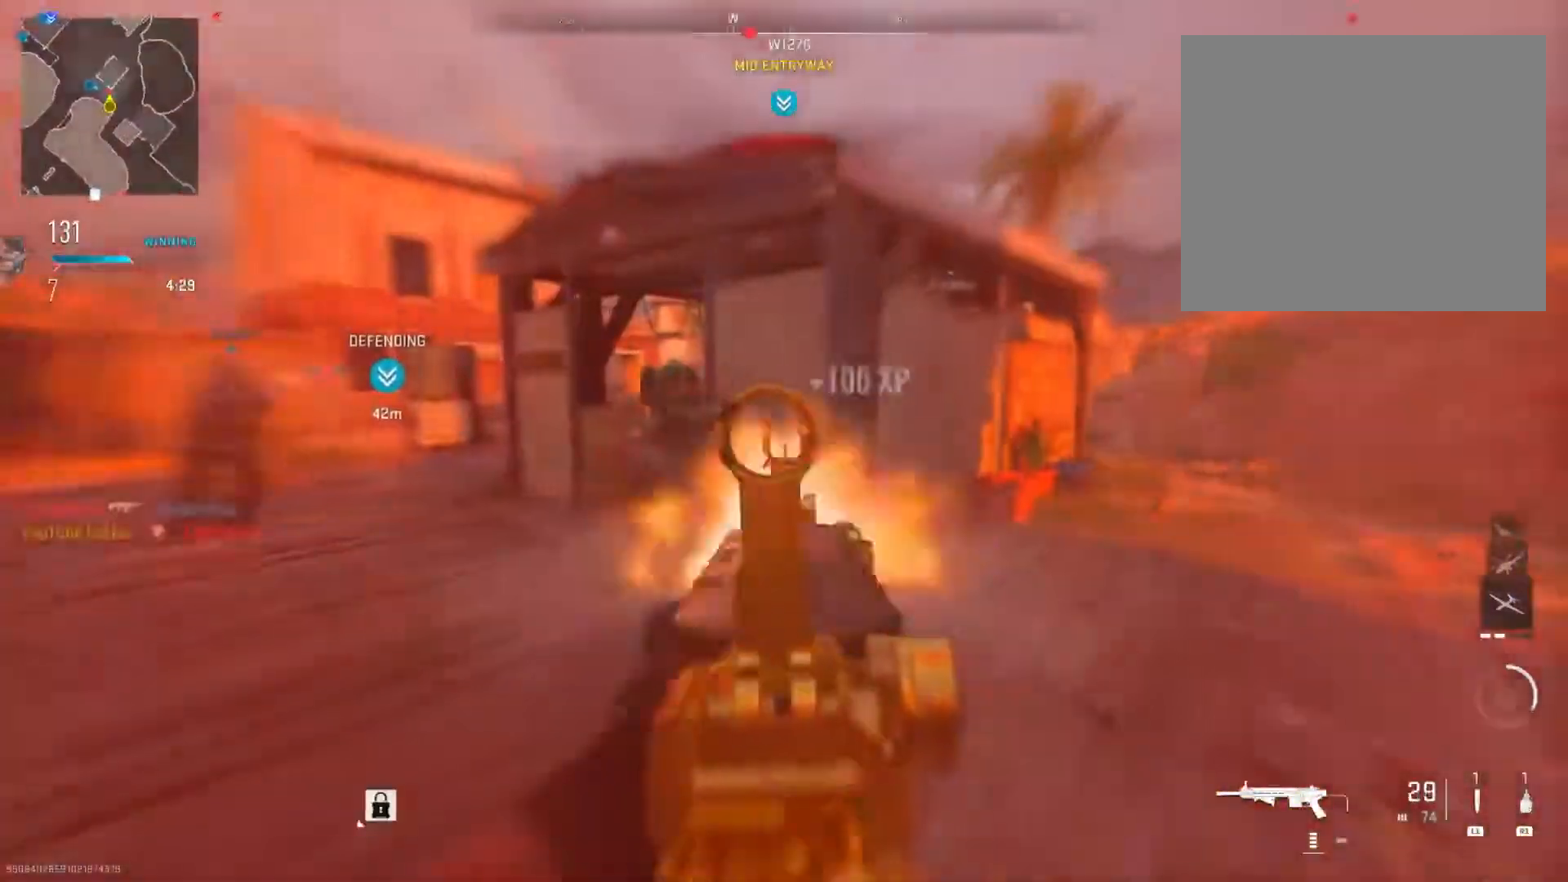
{"buttons": [], "left_stick": "up-right", "right_stick": "right", "events": [[251, "right_stick", "right"], [367, "L2", "up"], [384, "R2", "up"], [384, "left_stick", "right"], [501, "left_stick", "up-right"]]}
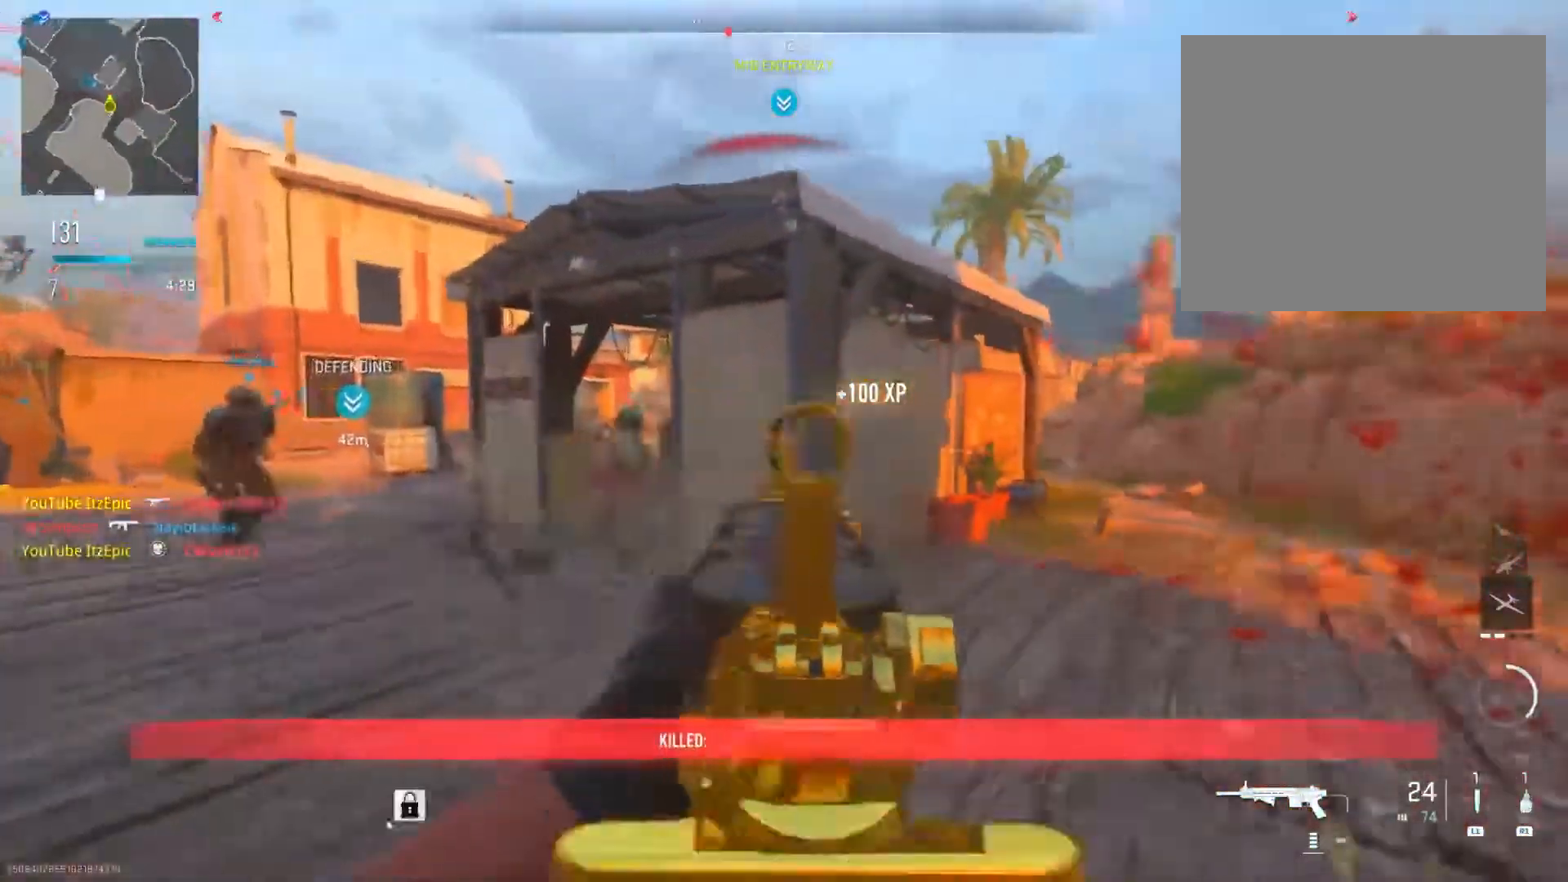
{"buttons": [], "left_stick": "up", "right_stick": "right", "events": [[200, "left_stick", "up"], [284, "right_stick", "center"], [300, "CIRCLE", "down"], [450, "CIRCLE", "up"], [484, "right_stick", "right"]]}
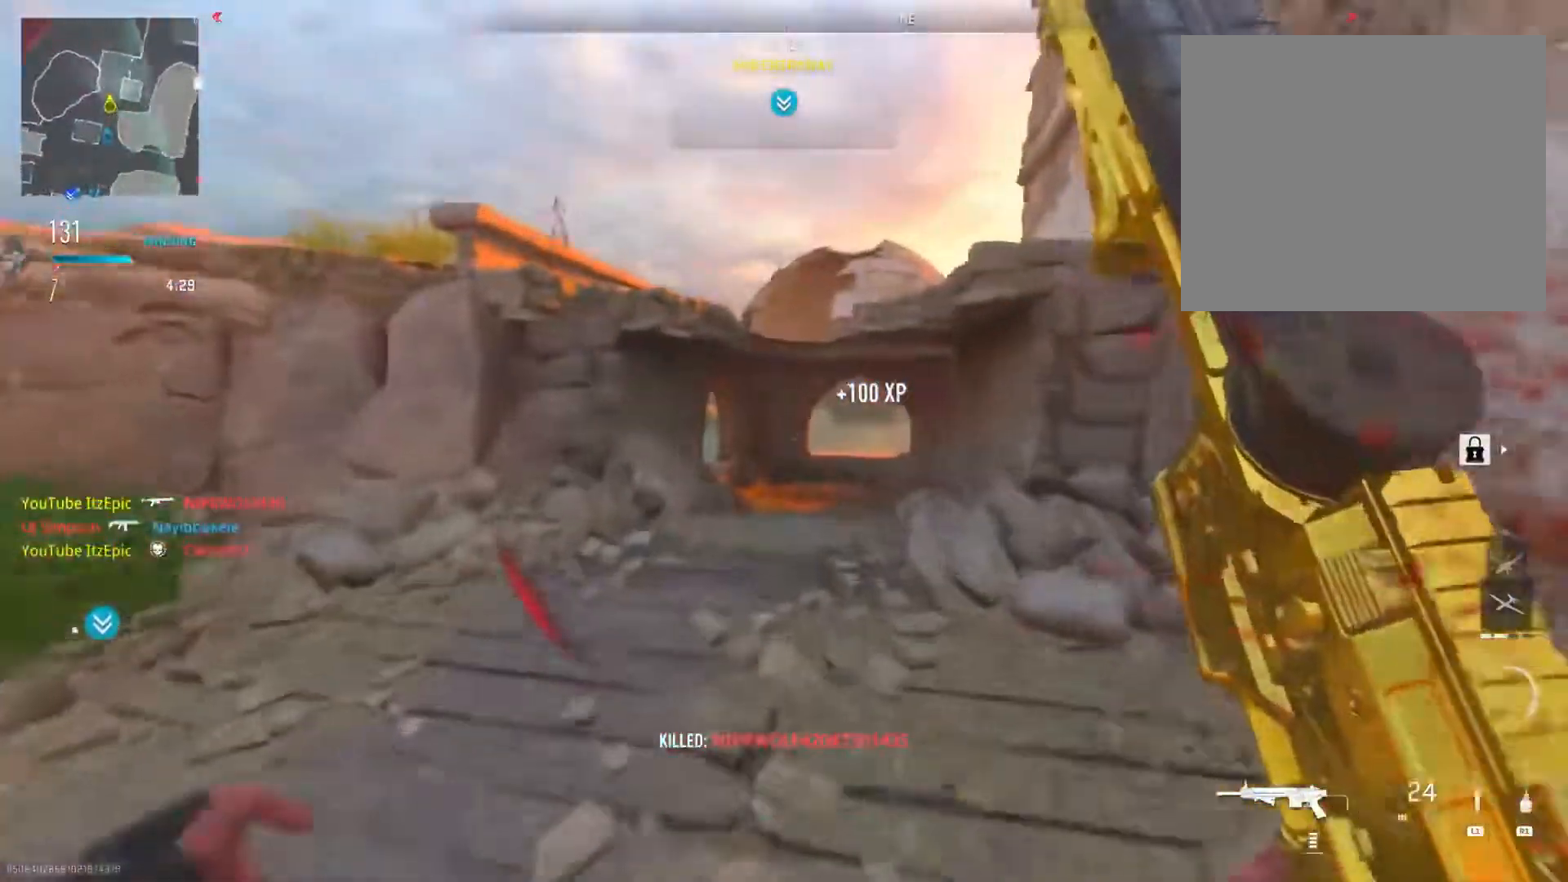
{"buttons": [], "left_stick": "up", "right_stick": "right", "events": [[117, "right_stick", "center"], [468, "right_stick", "right"]]}
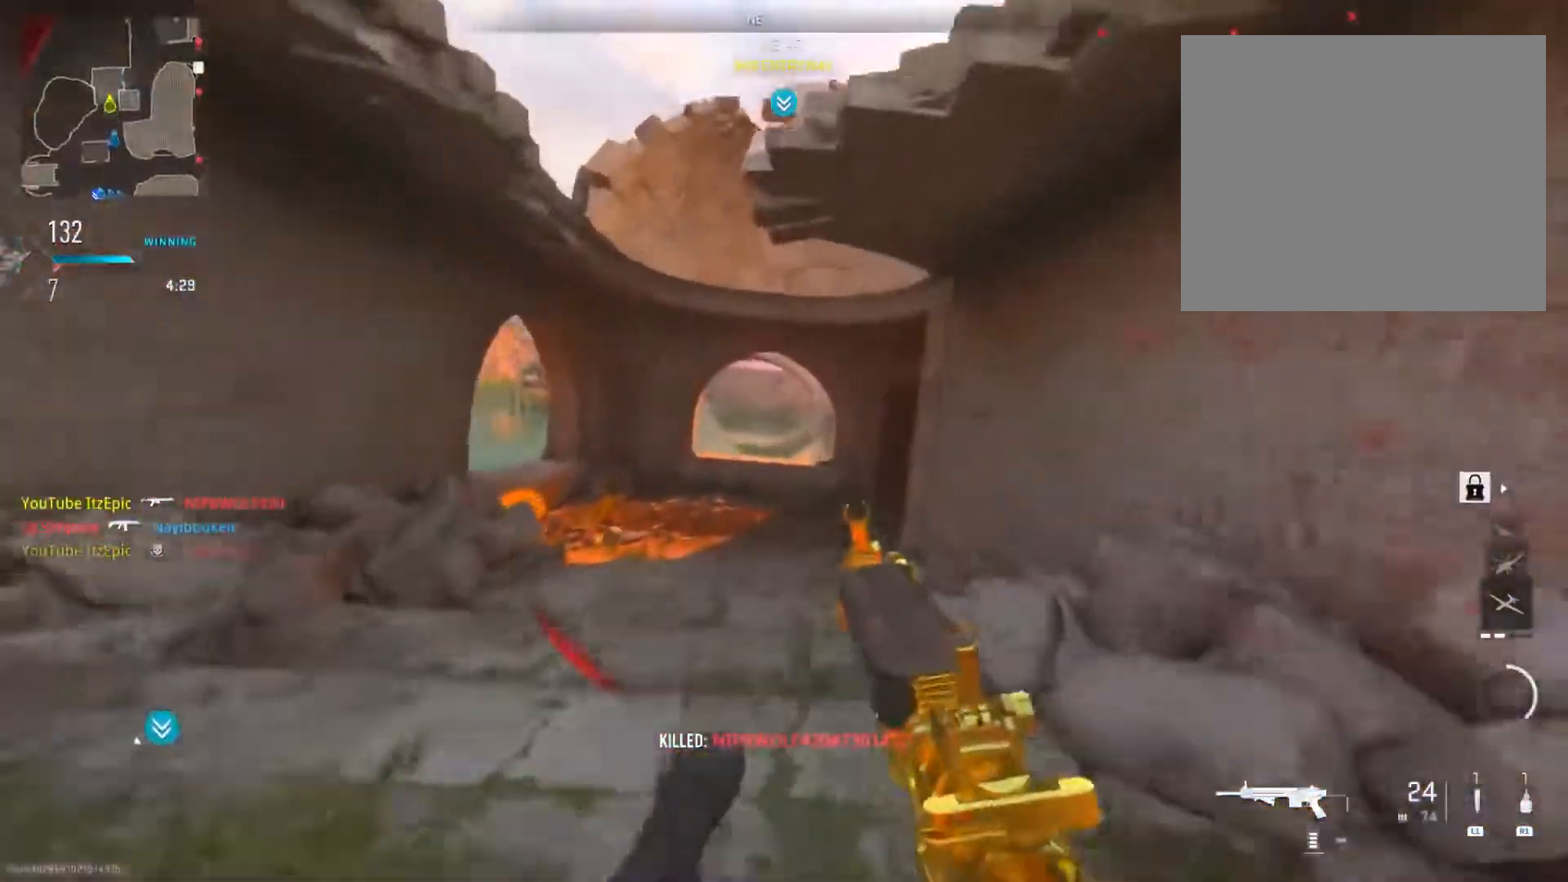
{"buttons": [], "left_stick": "up", "right_stick": "center", "events": [[67, "right_stick", "center"], [284, "R3", "down"], [400, "R3", "up"]]}
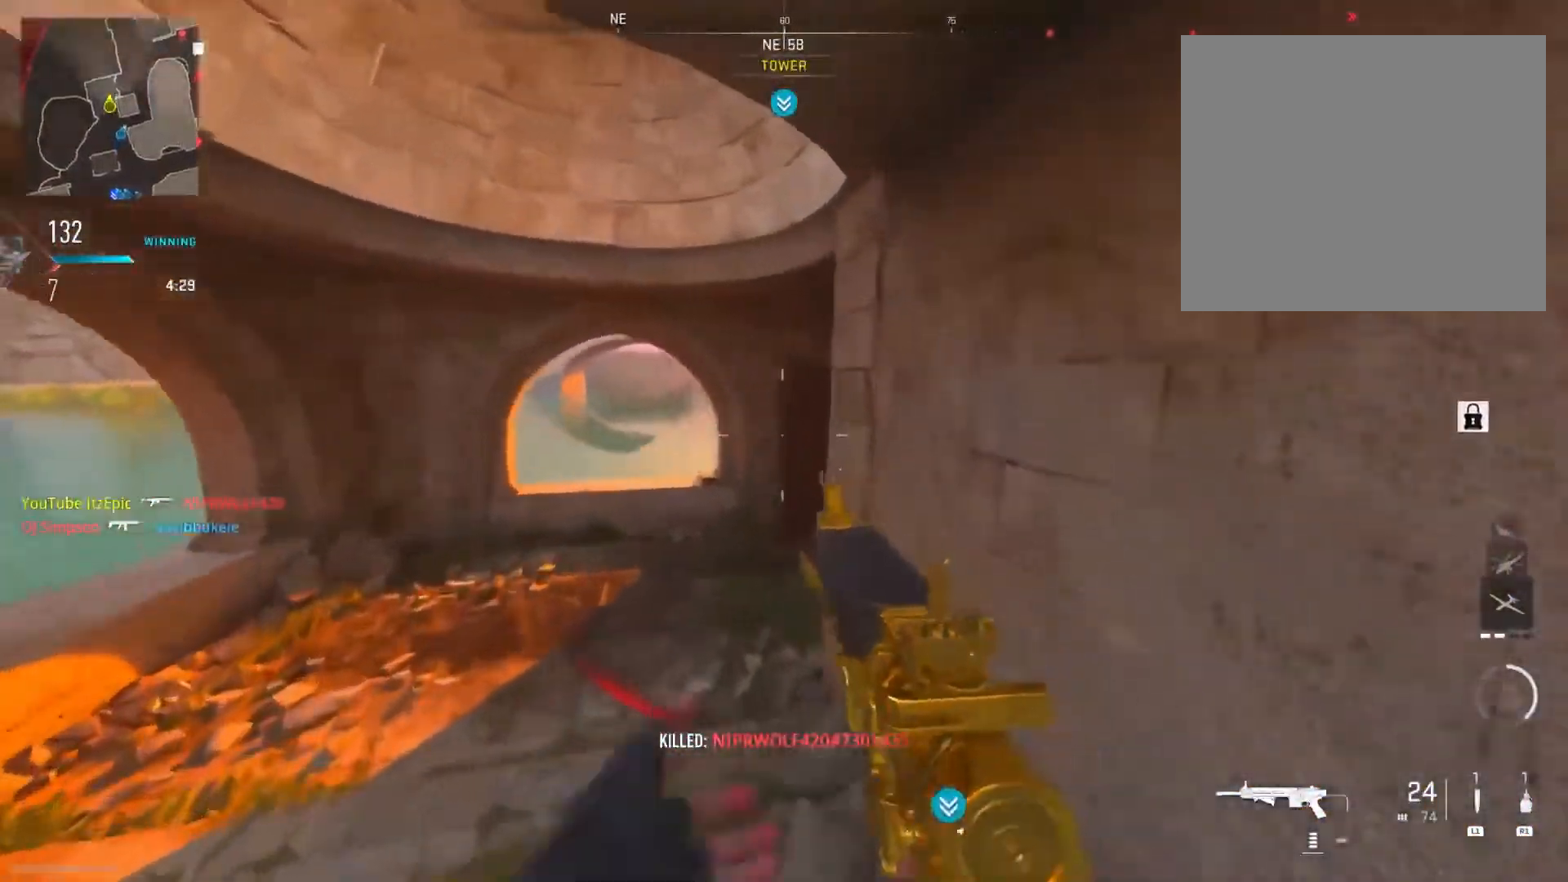
{"buttons": [], "left_stick": "right", "right_stick": "center", "events": [[117, "SQUARE", "down"], [234, "SQUARE", "up"], [351, "left_stick", "right"]]}
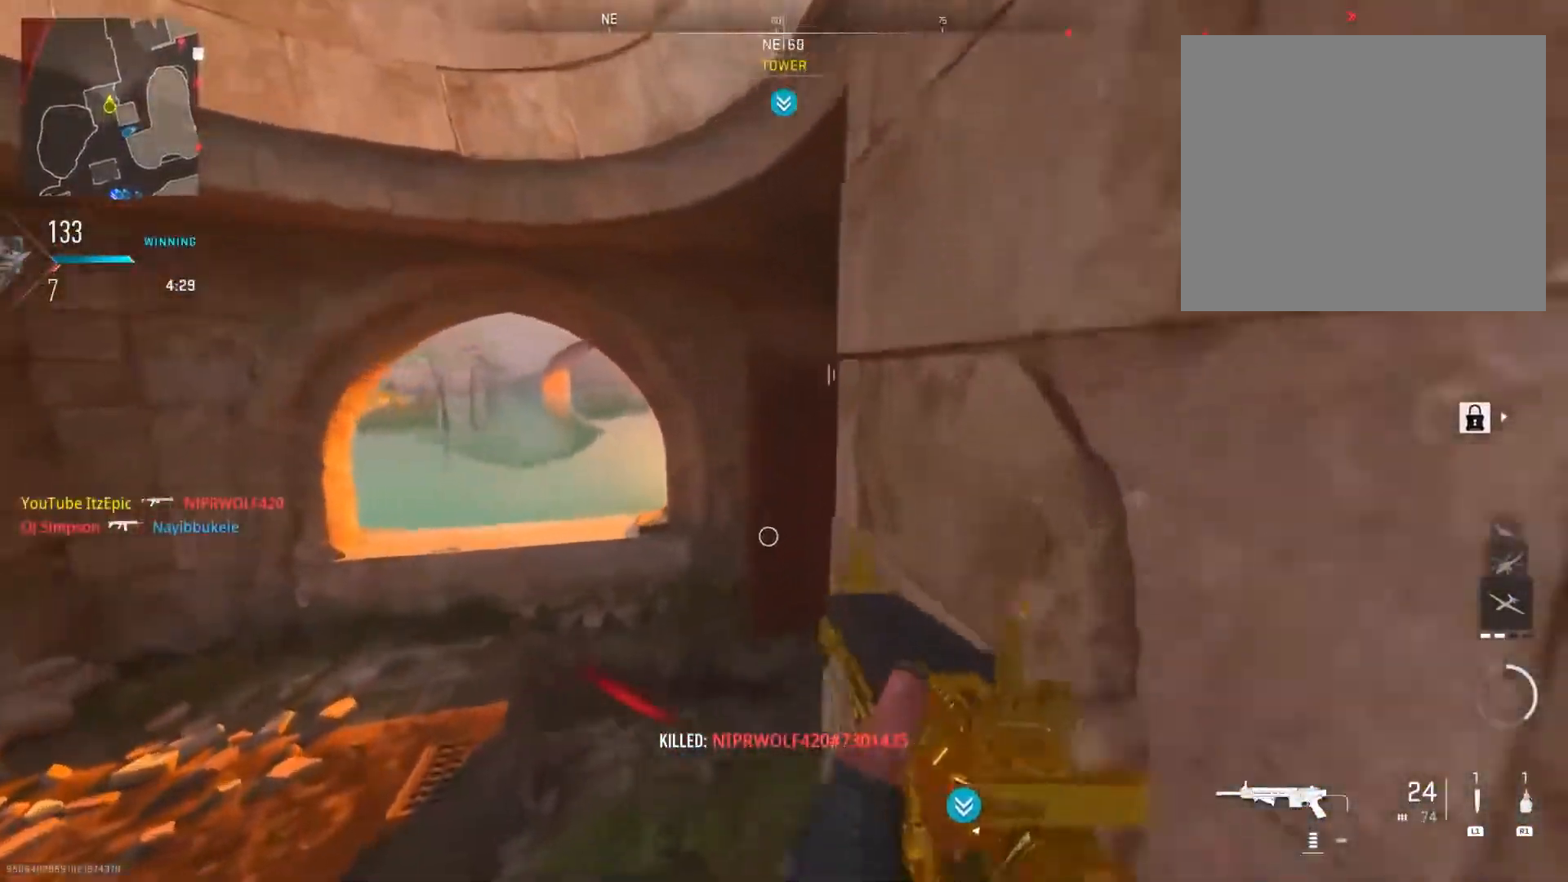
{"buttons": [], "left_stick": "center", "right_stick": "center", "events": [[33, "left_stick", "center"]]}
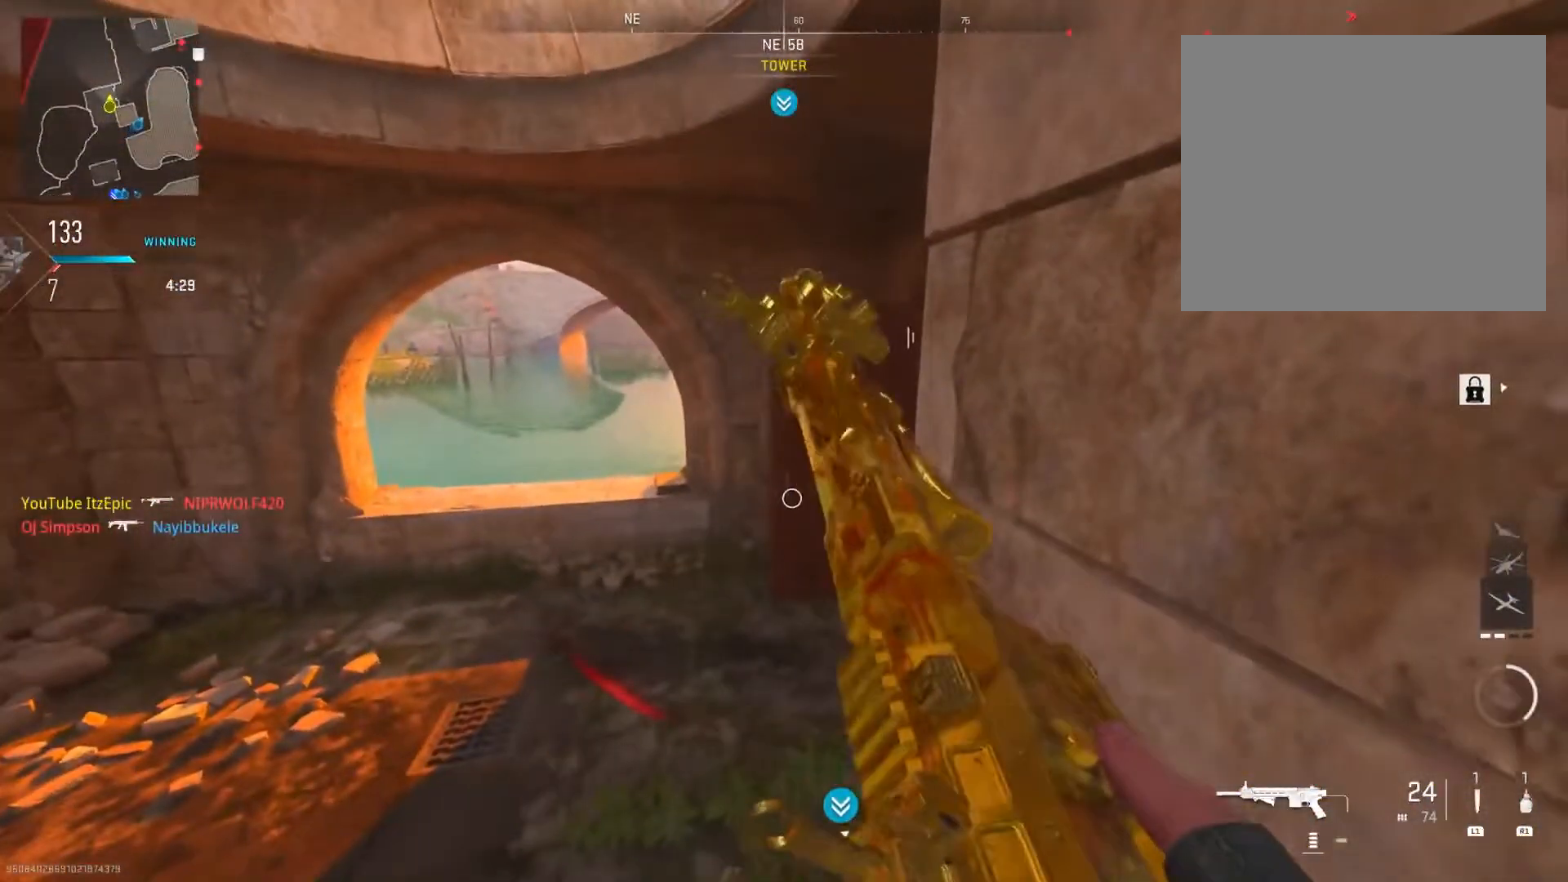
{"buttons": [], "left_stick": "left", "right_stick": "right", "events": [[367, "left_stick", "left"], [384, "right_stick", "right"]]}
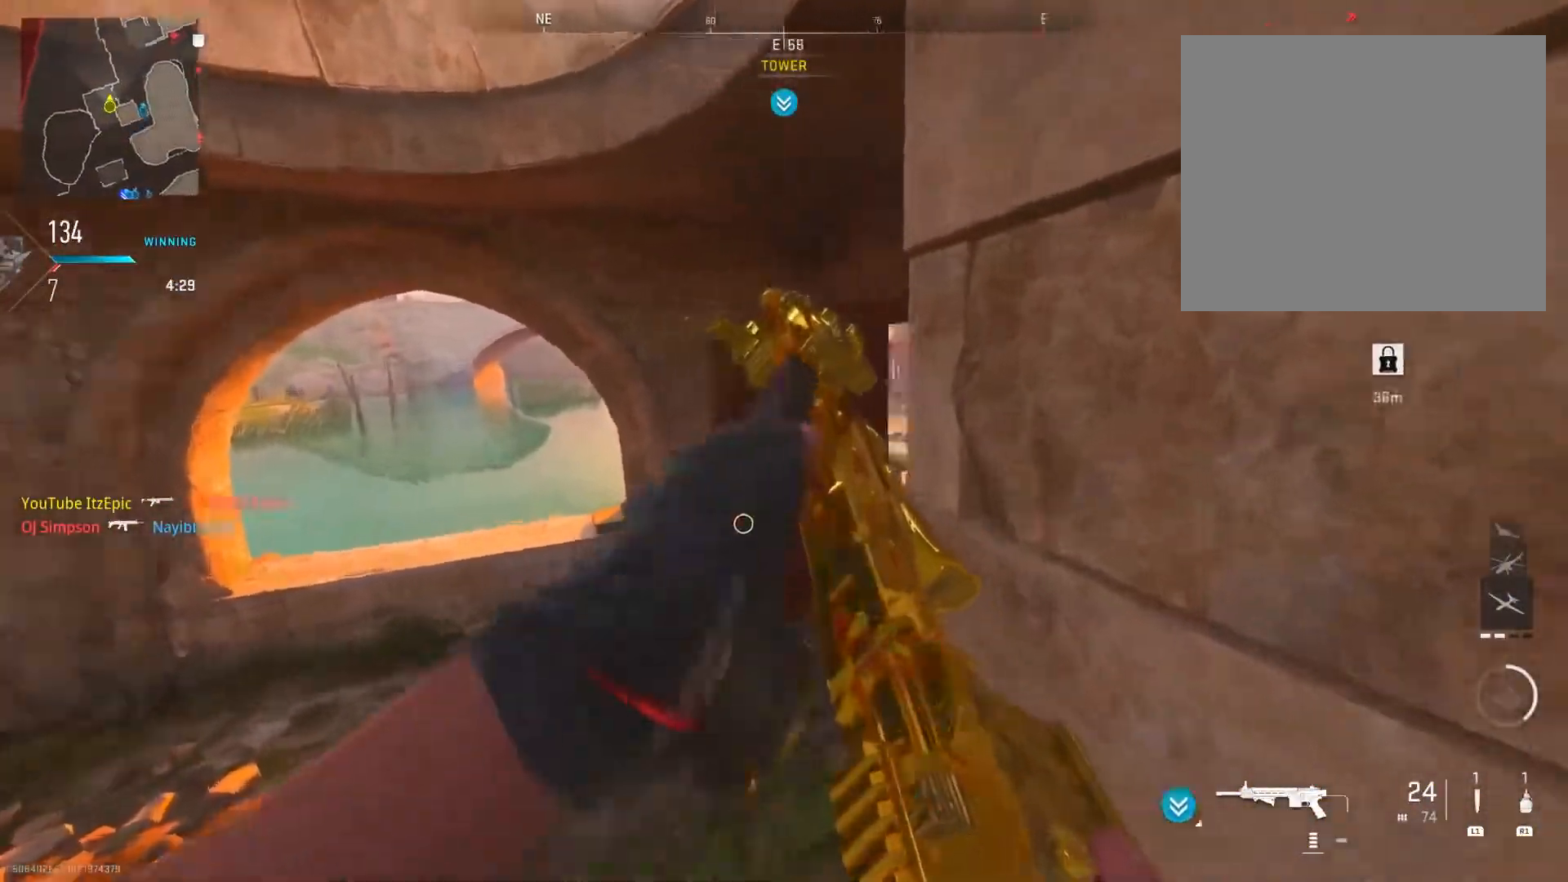
{"buttons": ["TRIANGLE"], "left_stick": "left", "right_stick": "center", "events": [[300, "right_stick", "center"], [400, "TRIANGLE", "down"]]}